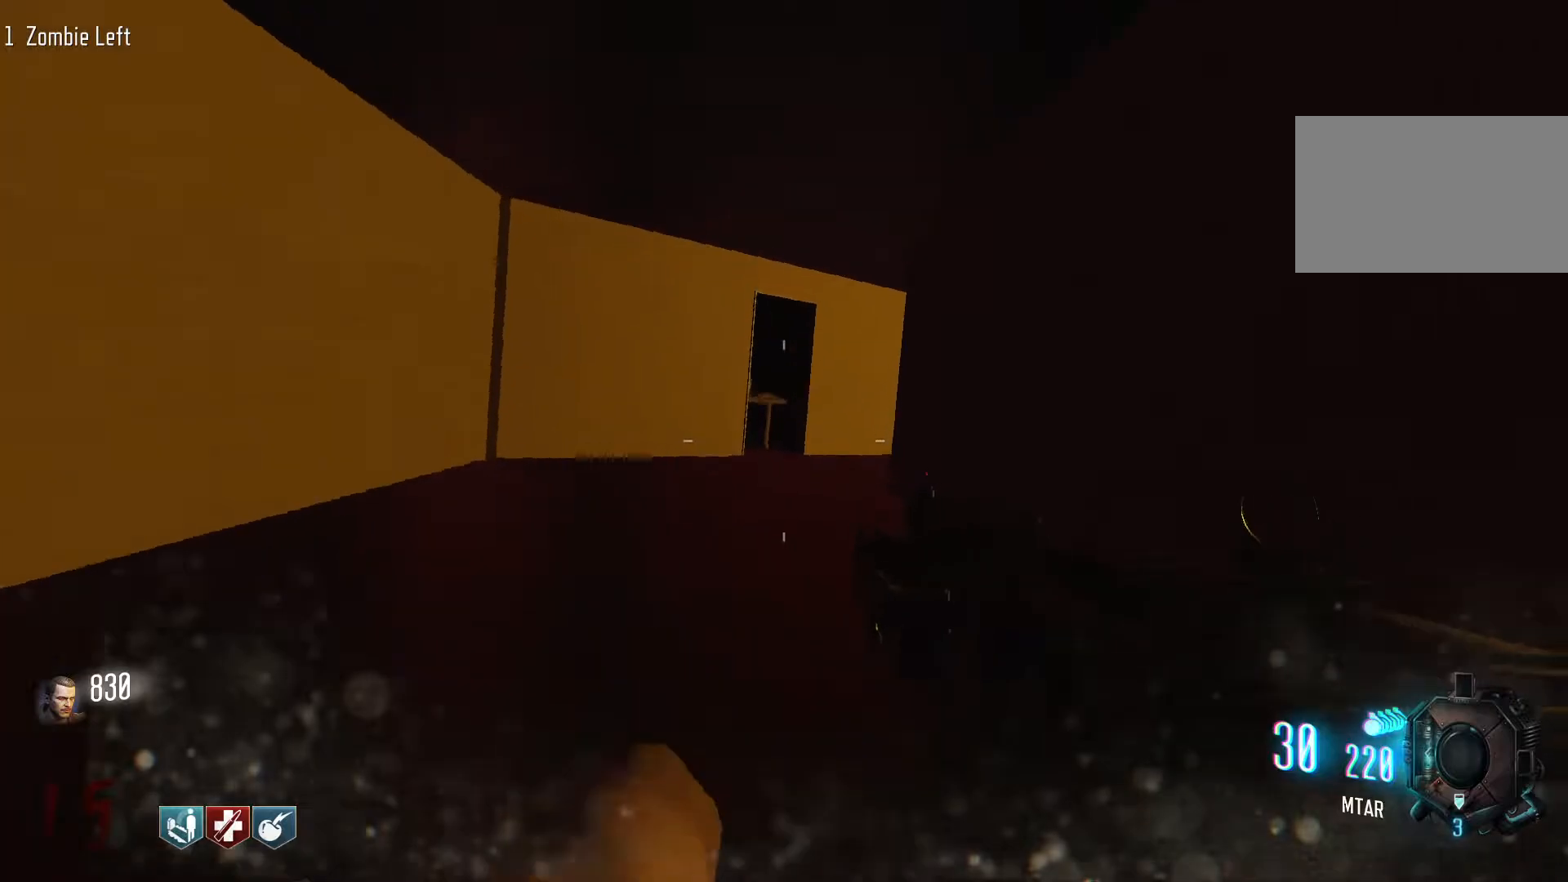
Gameplay with keyboard and mouse; each line is a JSON object with the keys and mouse buttons held at the frame after it. "events" lists presses ("down") and releases ("up") of "1", "2", "3", "4", "5", "a", "alt", "c", "caps_lock", "ctrl", "d", "e", "f", "g", "q", "r", "s", "shift", "space", "t", "tab", "v", "w", "x", "z", "mouse_left", "mouse_wheel" and "mouse_right" between this image and that frame as [ms after this image, input, new state], when the widget could be followed in between. "mouse_left", "mouse_wheel", "mouse_right" = the "left", "wheel", "right" buttons of the "mouse" list. No other keys are recorded. "wheel" means that the mouse wheel is clicked or scrolled. Not read: mouse_move.
{"keys": ["c", "w"], "mouse": [], "events": [[84, "space", "up"], [367, "c", "down"]]}
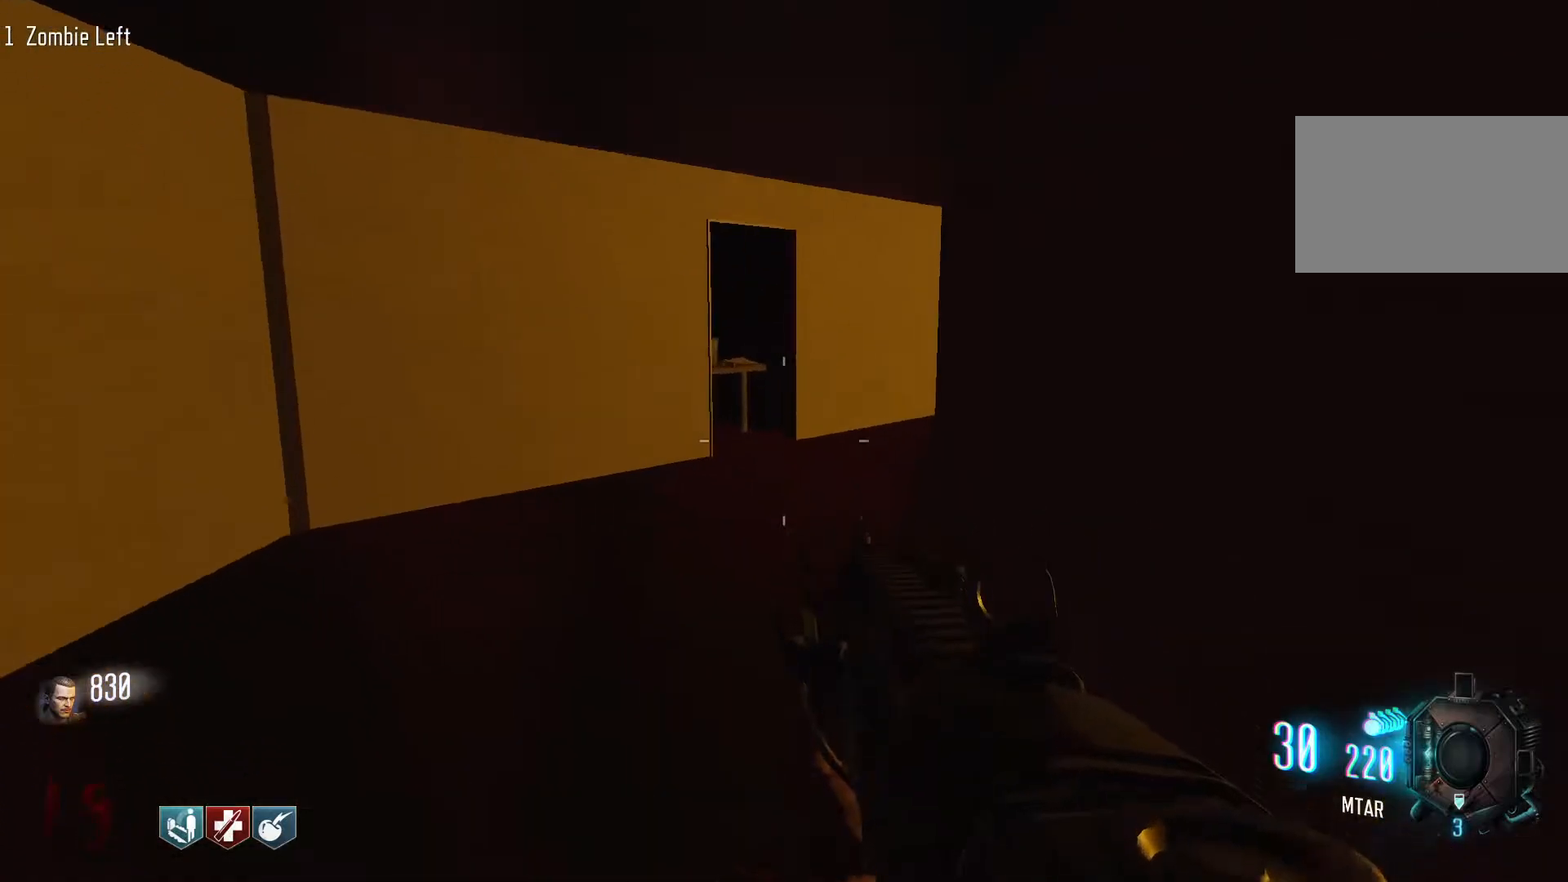
{"keys": ["w"], "mouse": [], "events": [[200, "space", "down"], [250, "c", "up"], [384, "space", "up"]]}
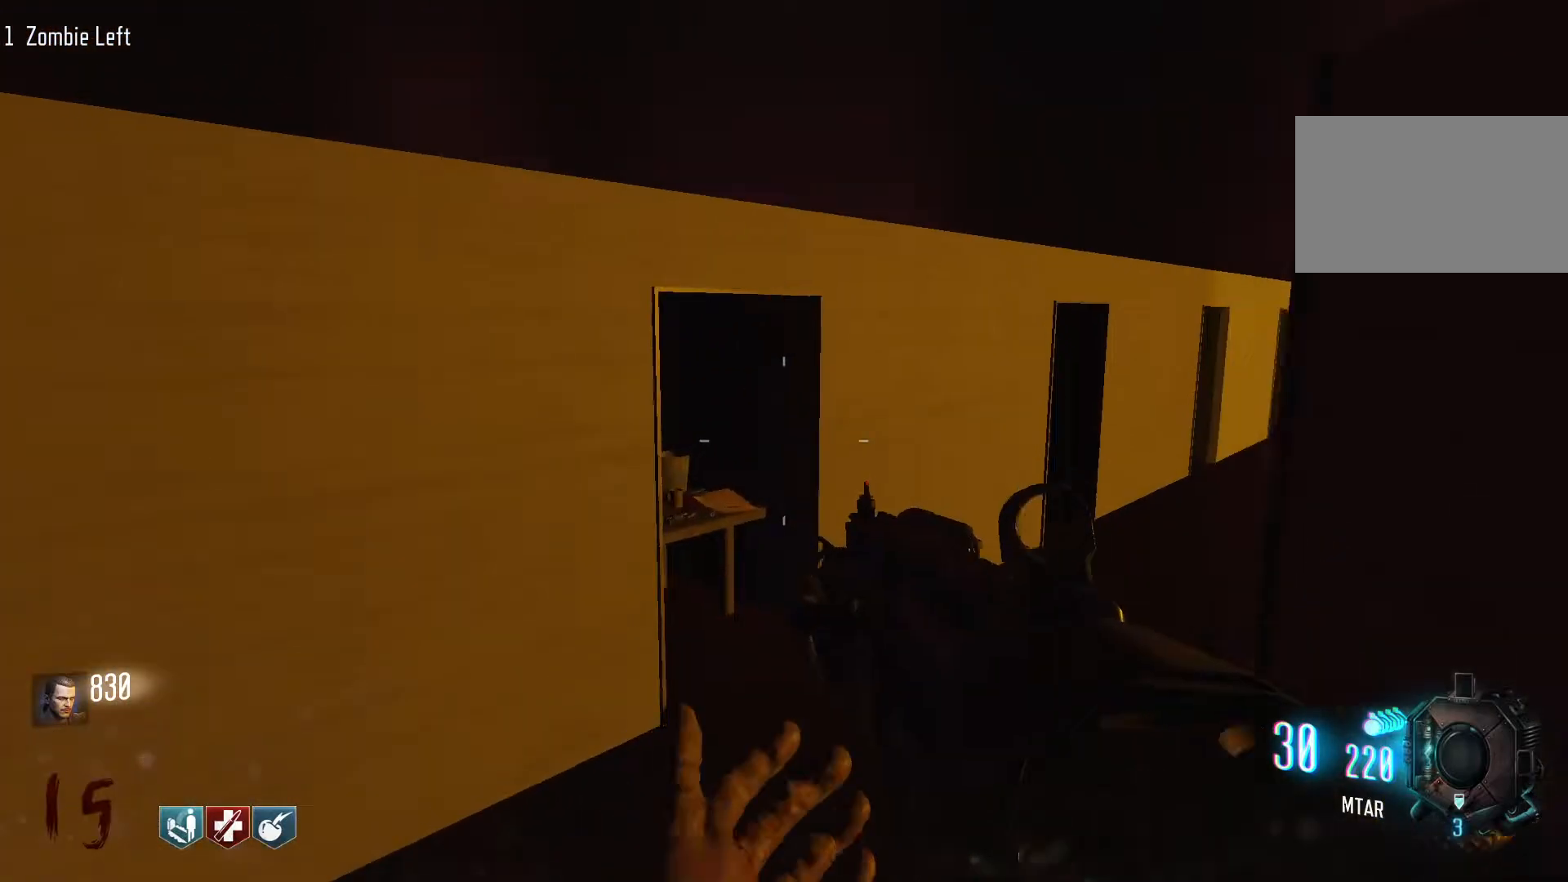
{"keys": ["w"], "mouse": [], "events": [[117, "3", "down"], [317, "3", "up"]]}
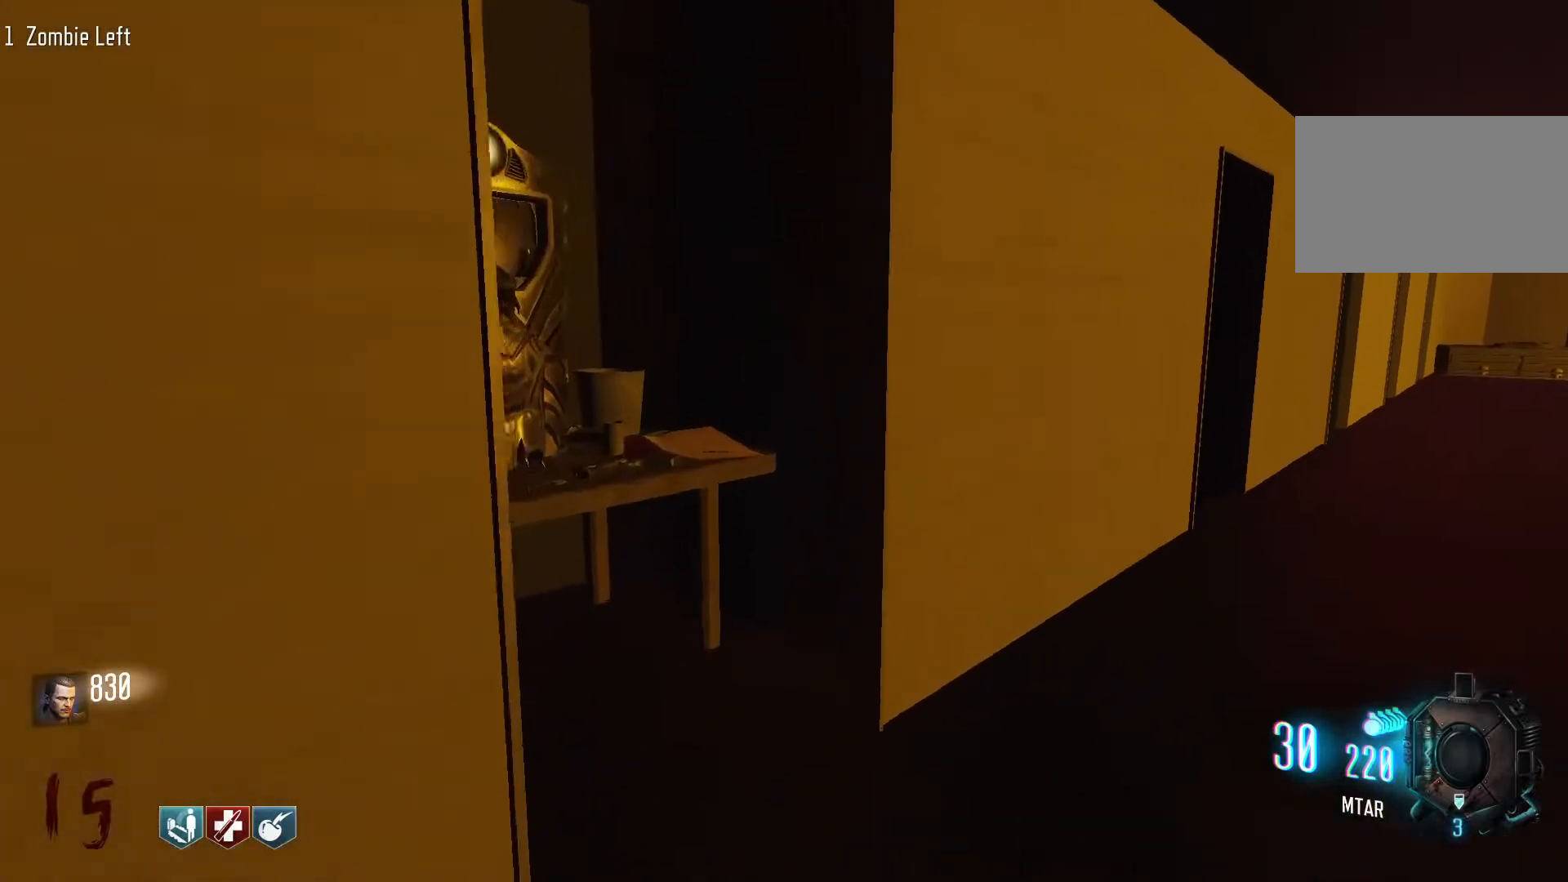
{"keys": ["d"], "mouse": [], "events": [[50, "d", "down"], [184, "w", "up"]]}
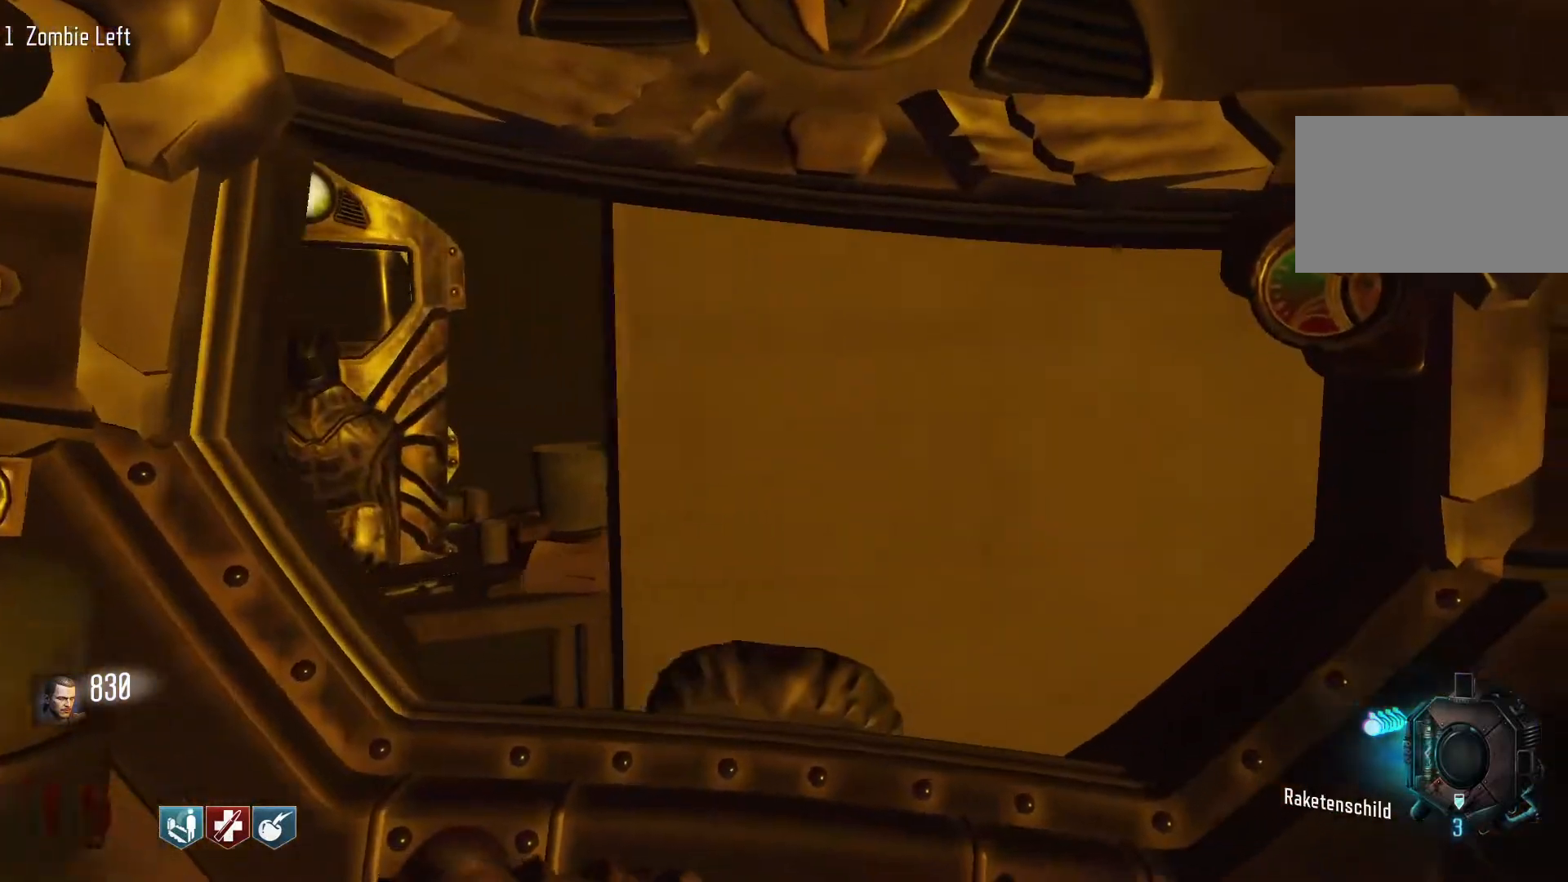
{"keys": ["d", "shift", "w"], "mouse": [], "events": [[300, "w", "down"], [434, "shift", "down"]]}
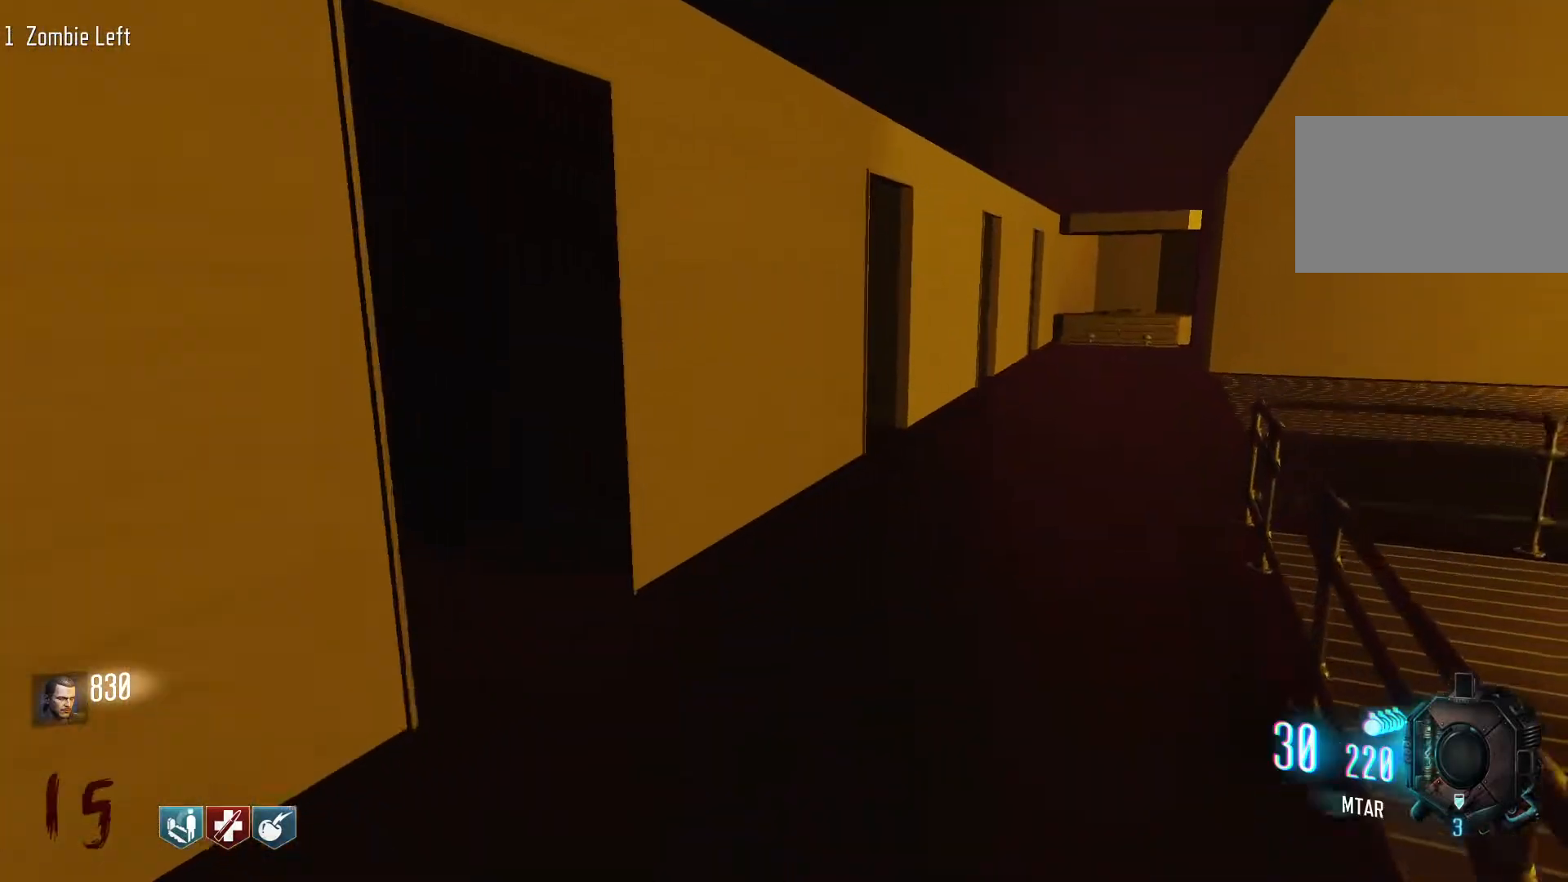
{"keys": ["d"], "mouse": [], "events": [[117, "d", "up"], [317, "d", "down"], [317, "shift", "up"], [350, "w", "up"]]}
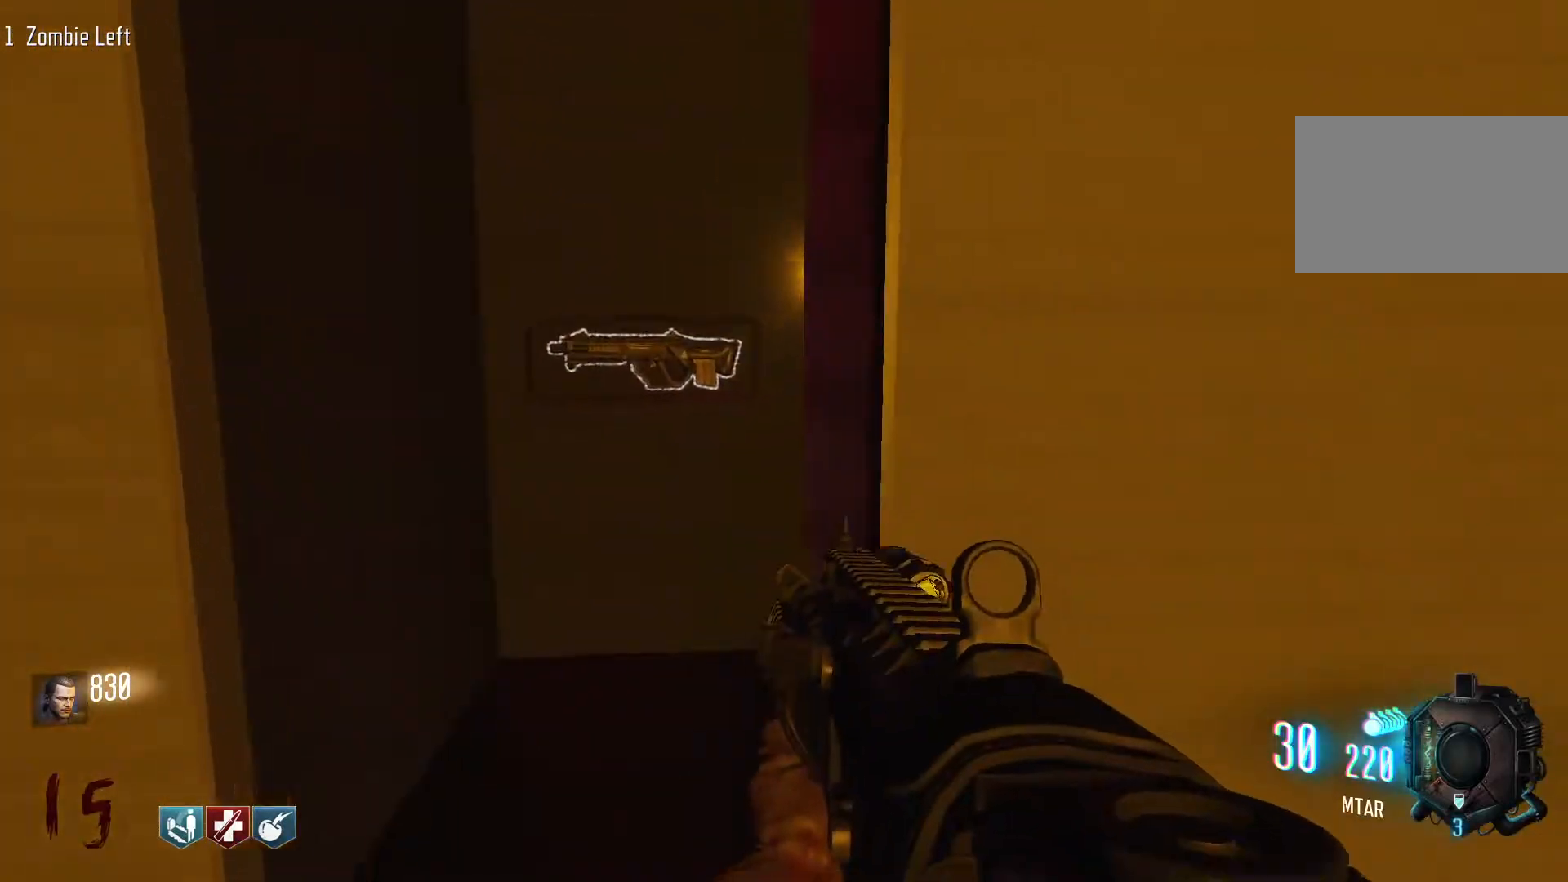
{"keys": ["d", "shift", "w"], "mouse": [], "events": [[134, "w", "down"], [184, "shift", "down"]]}
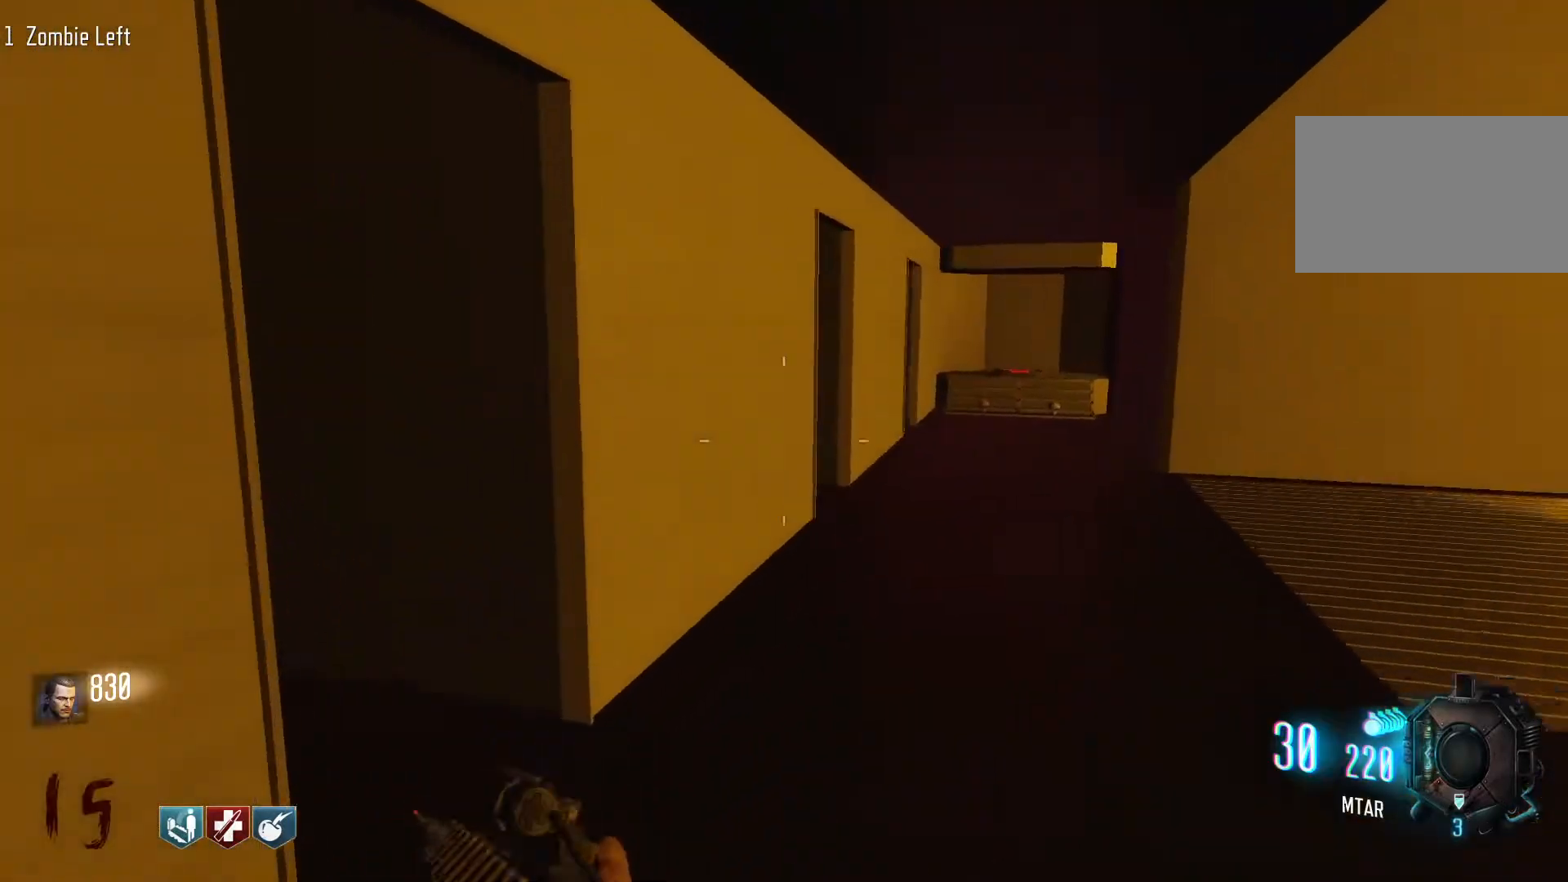
{"keys": ["d", "w"], "mouse": [], "events": [[17, "d", "up"], [150, "d", "down"], [150, "shift", "up"], [150, "w", "up"], [484, "w", "down"]]}
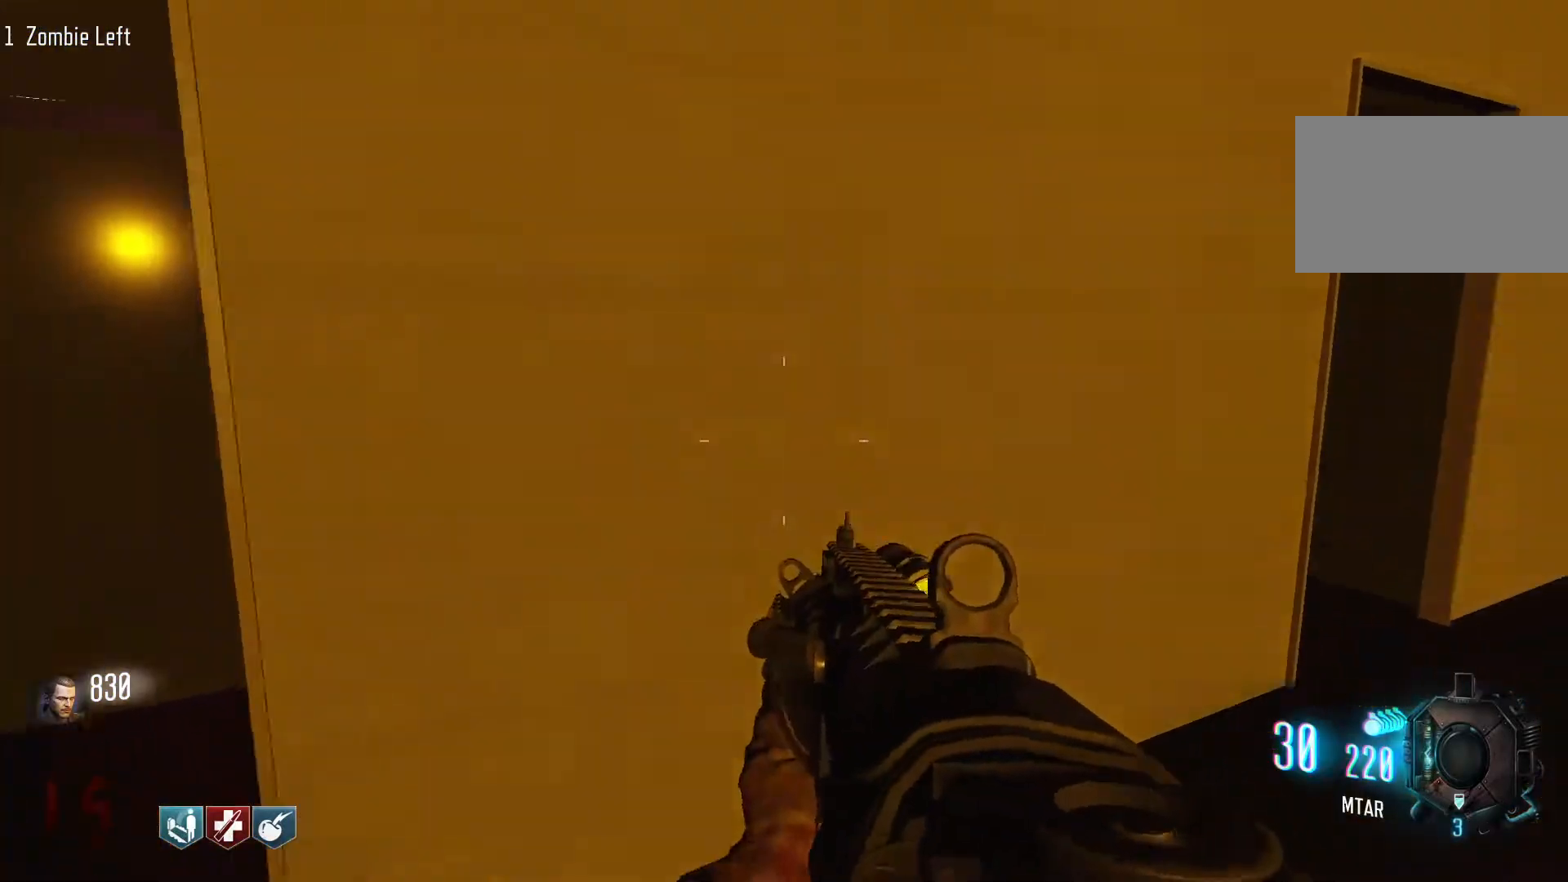
{"keys": ["w"], "mouse": [], "events": [[67, "shift", "down"], [267, "d", "up"], [500, "shift", "up"]]}
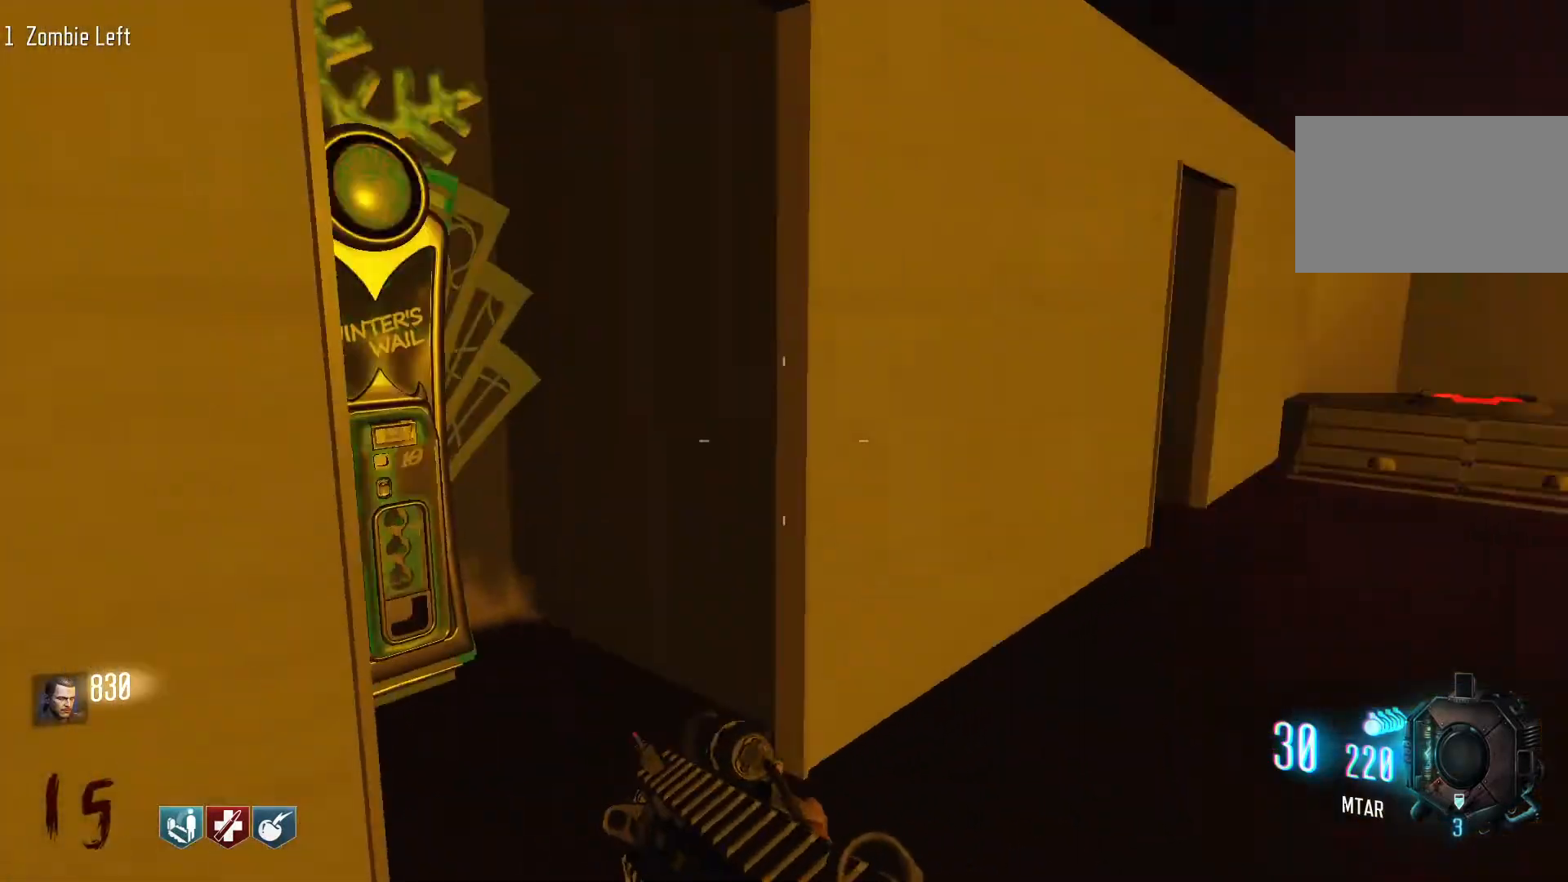
{"keys": ["d", "w"], "mouse": [], "events": [[50, "d", "down"], [50, "w", "up"], [417, "w", "down"]]}
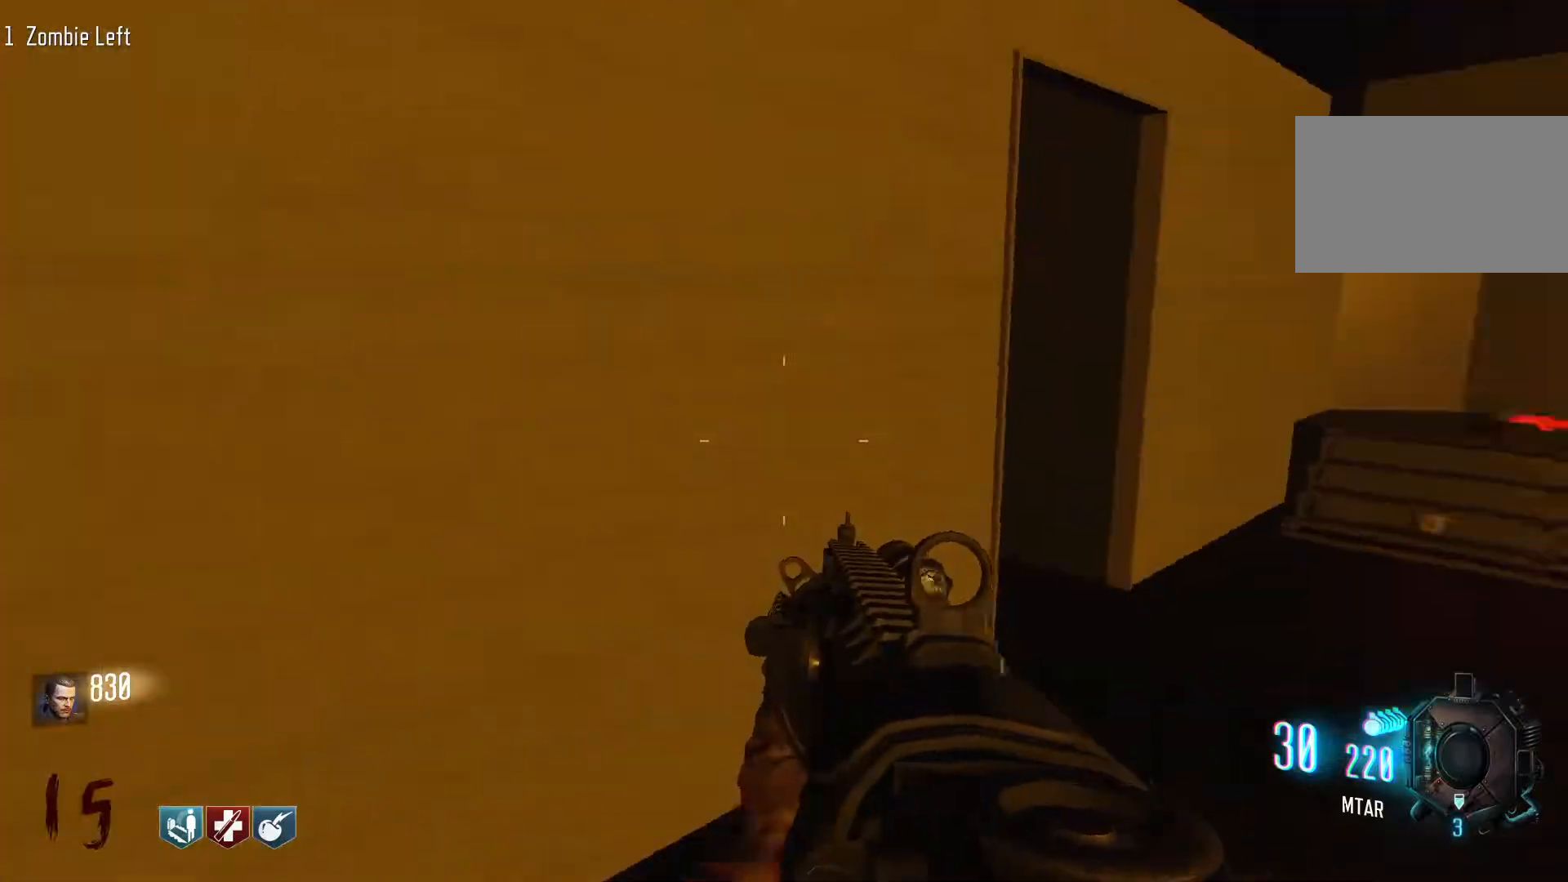
{"keys": ["d"], "mouse": [], "events": [[100, "shift", "down"], [300, "shift", "up"], [334, "w", "up"]]}
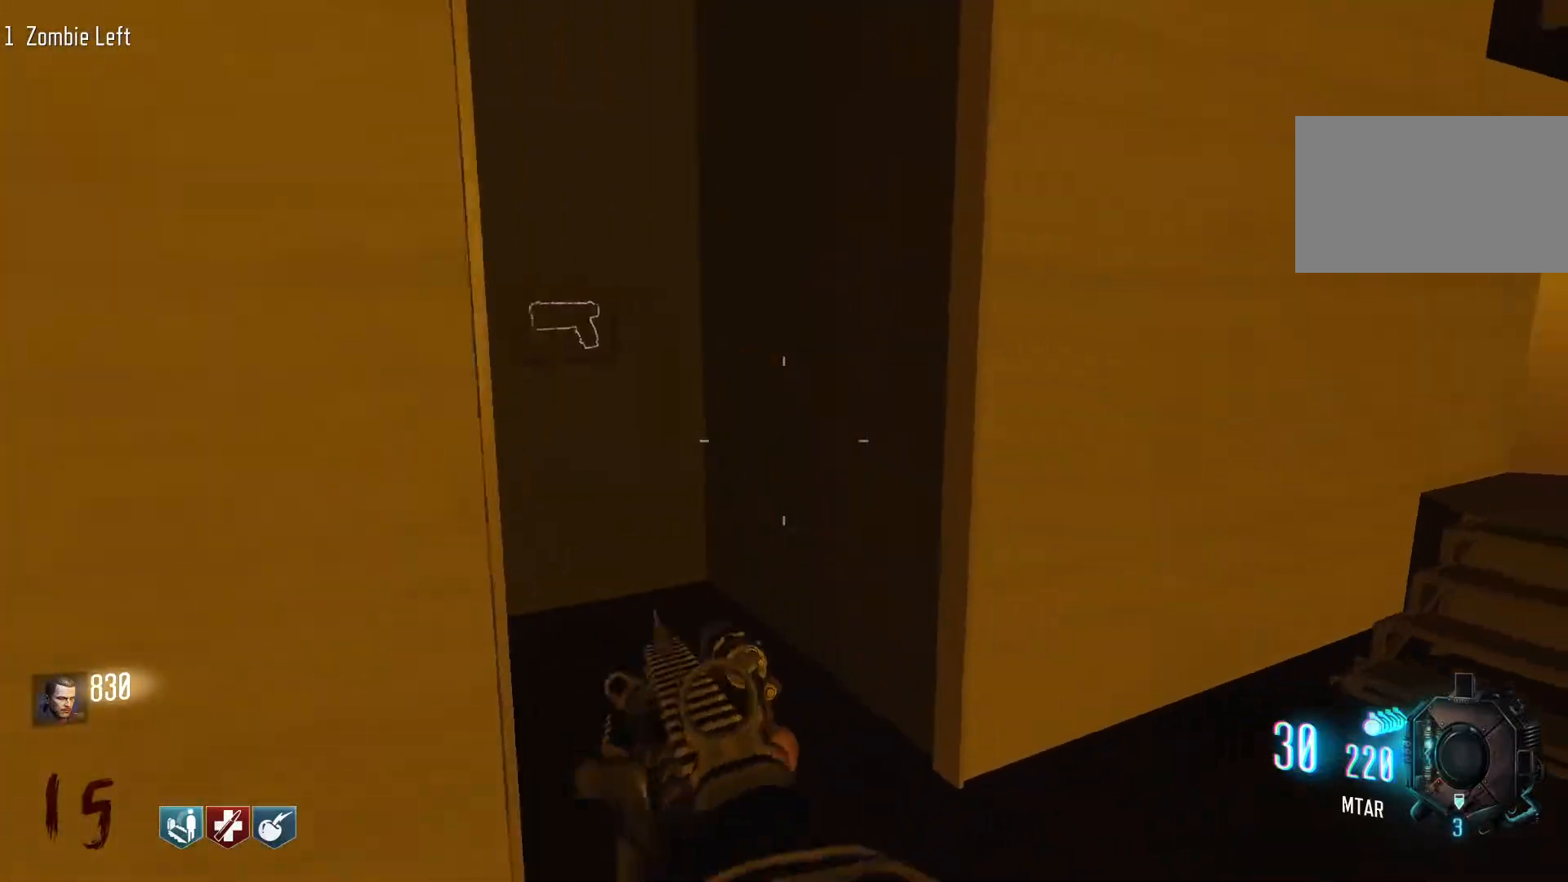
{"keys": [], "mouse": [], "events": [[117, "a", "down"], [167, "d", "up"], [400, "a", "up"]]}
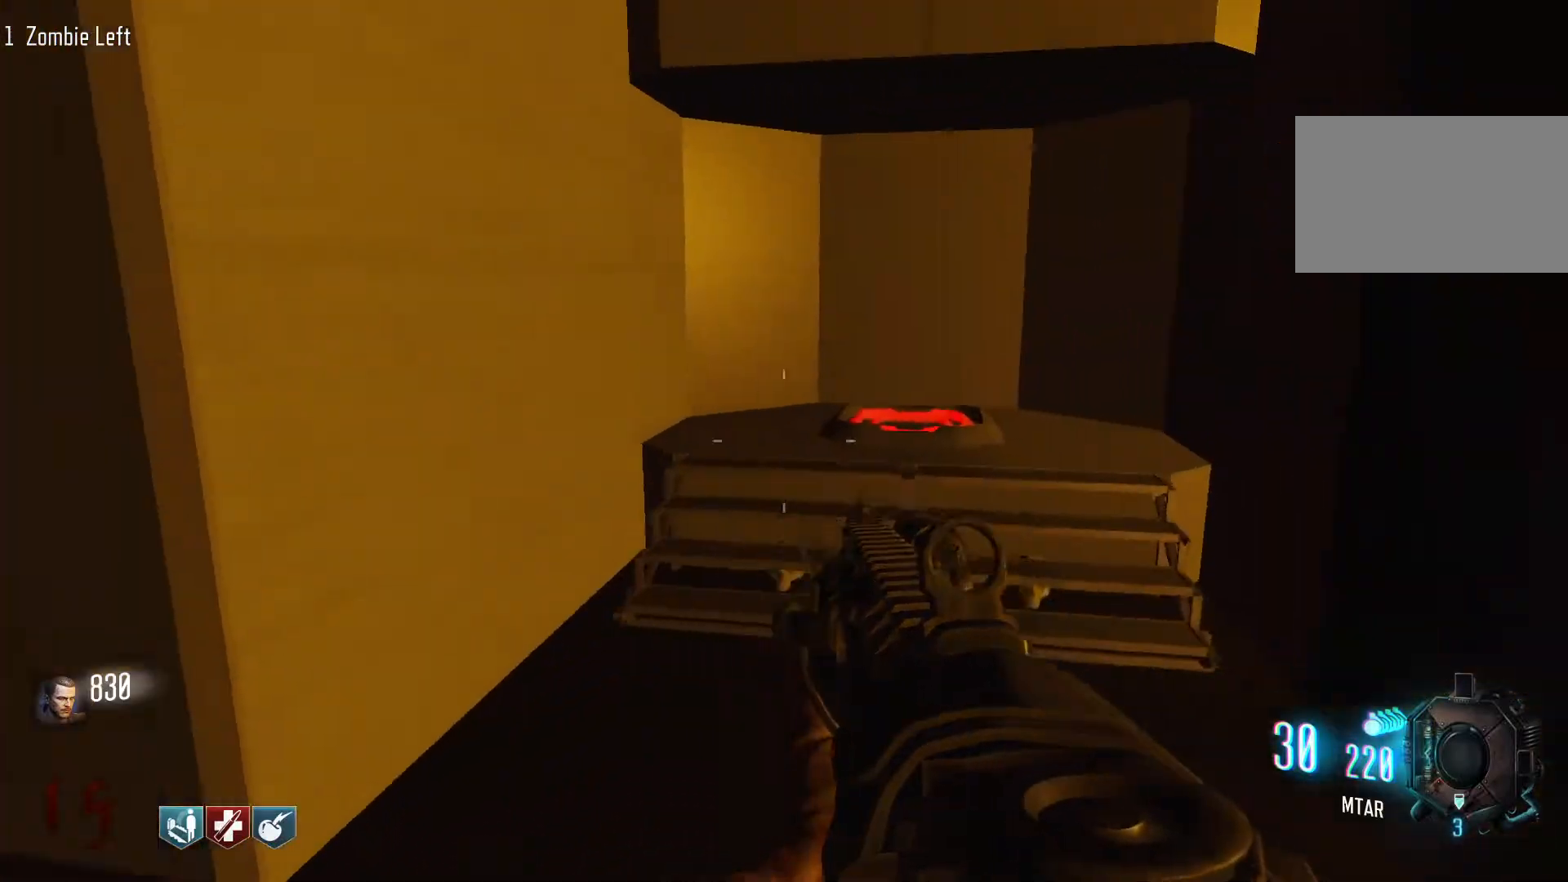
{"keys": ["shift", "w"], "mouse": [], "events": [[134, "w", "down"], [317, "shift", "down"]]}
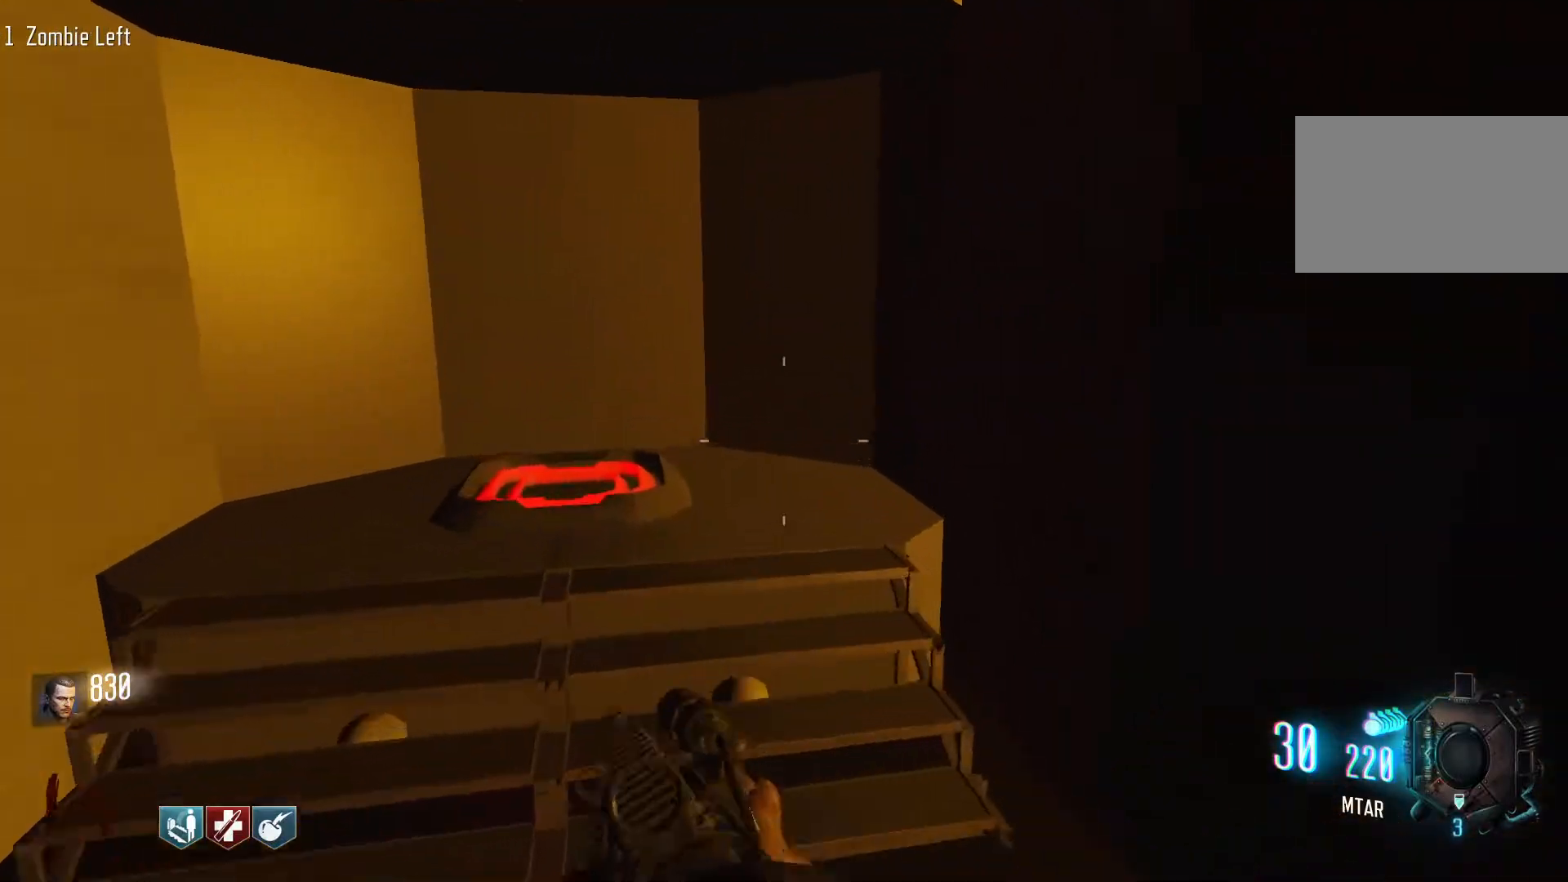
{"keys": ["a"], "mouse": [], "events": [[50, "shift", "up"], [250, "a", "down"], [300, "w", "up"]]}
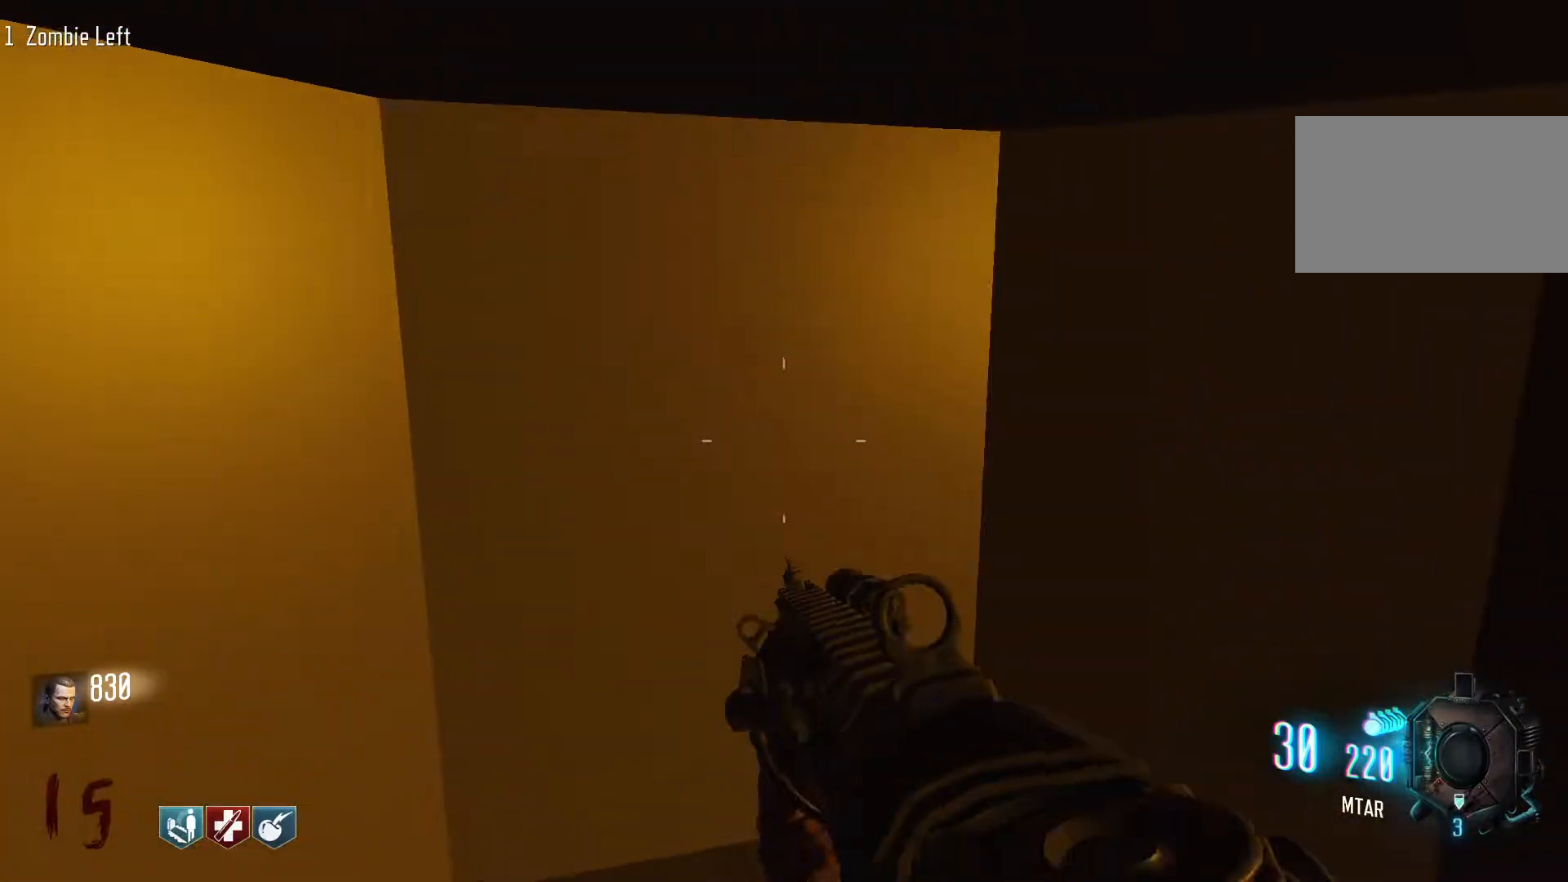
{"keys": ["d", "shift", "w"], "mouse": [], "events": [[34, "a", "up"], [34, "d", "down"], [167, "w", "down"], [317, "shift", "down"]]}
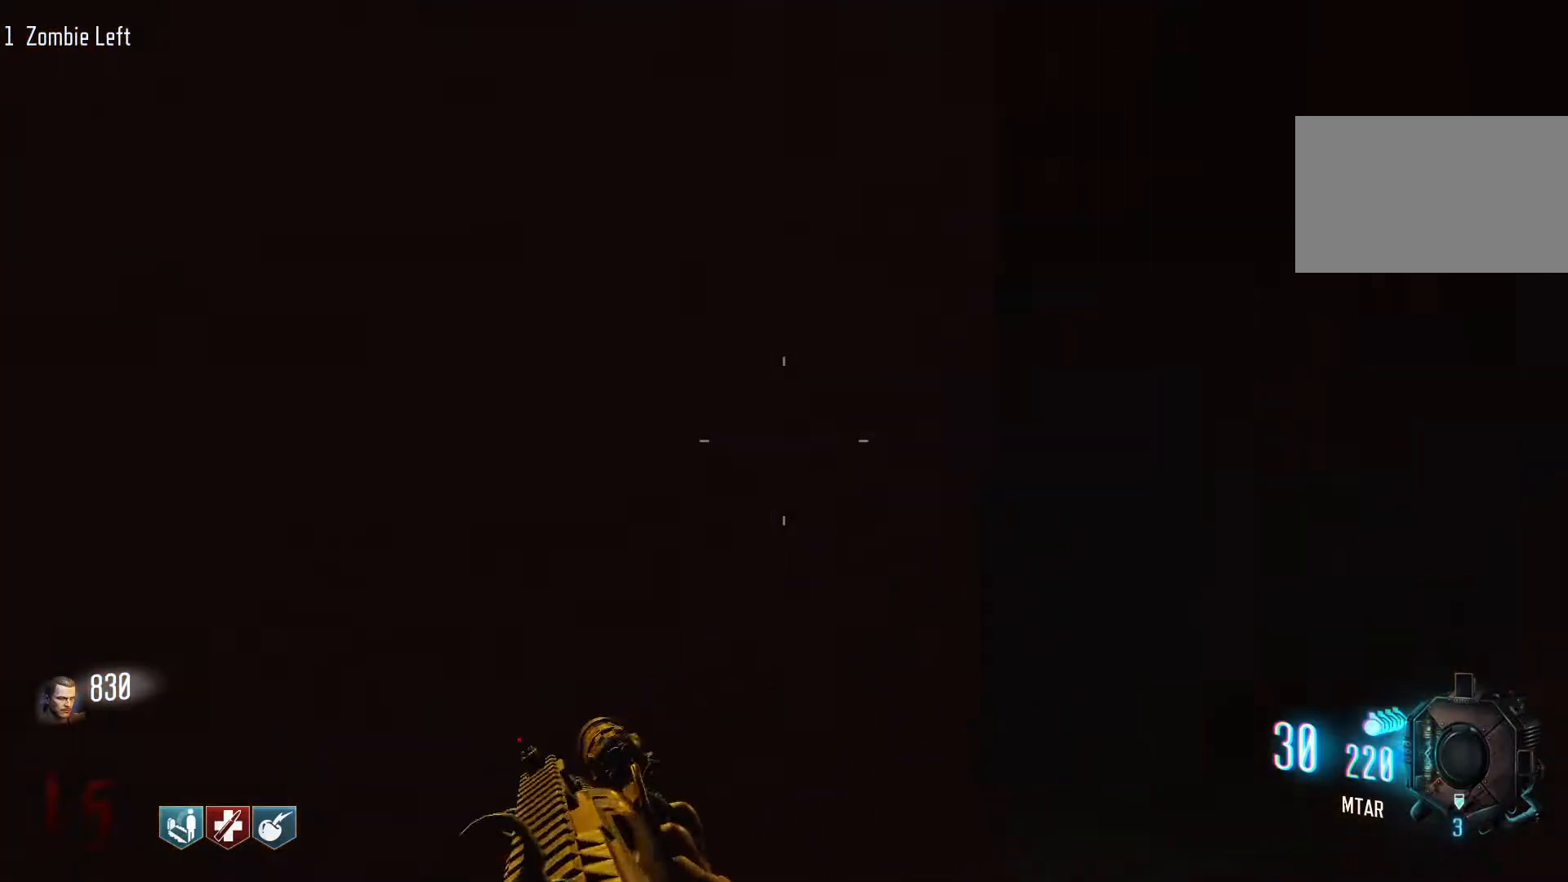
{"keys": ["d", "shift", "w"], "mouse": [], "events": []}
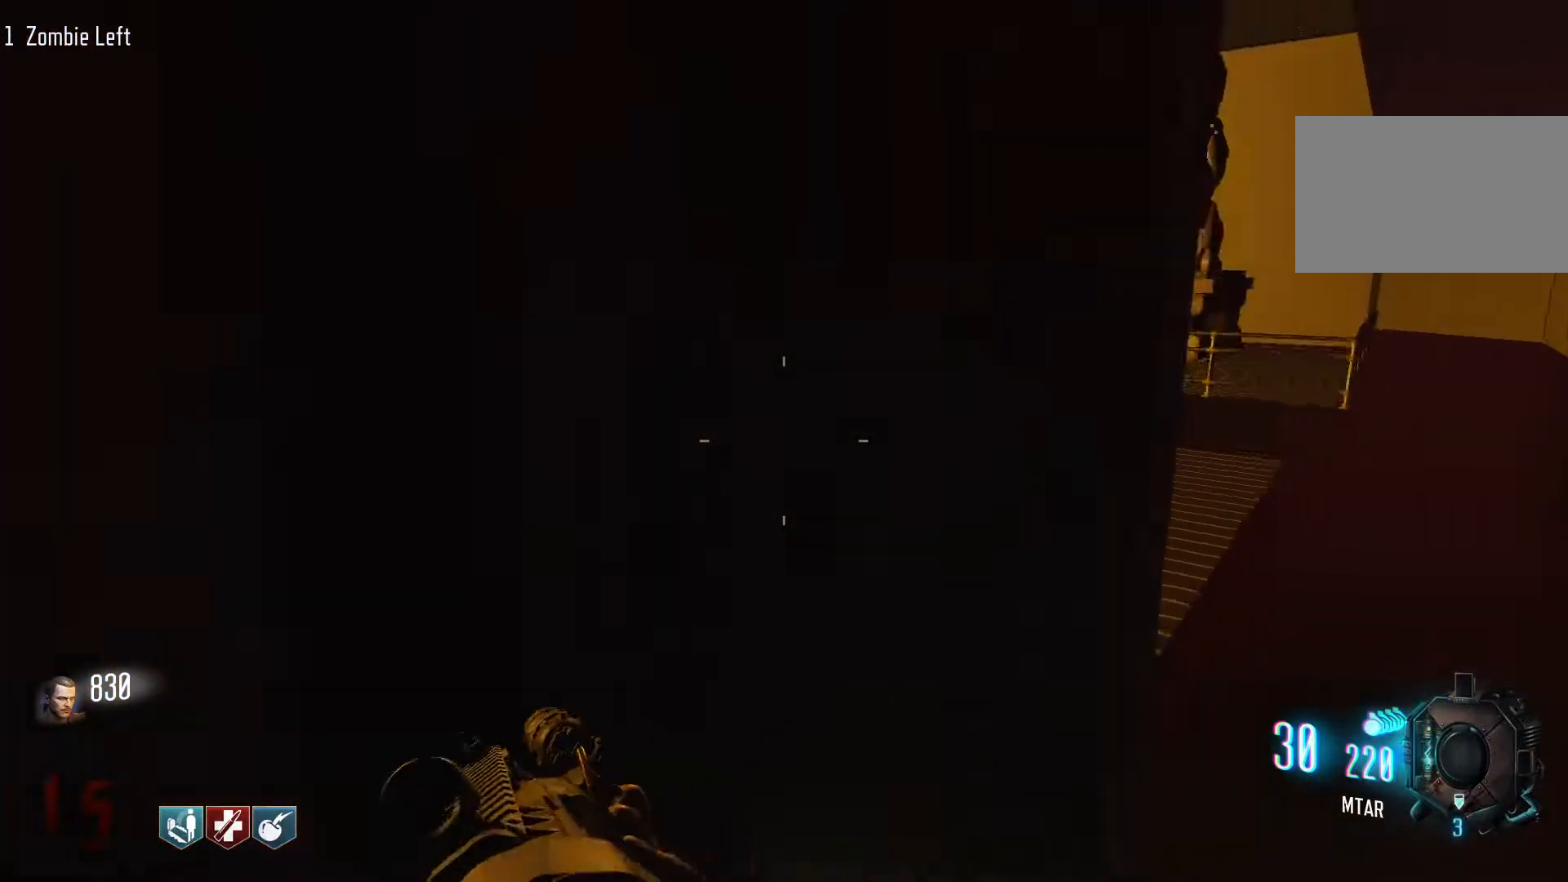
{"keys": ["d", "shift", "w"], "mouse": [], "events": [[67, "shift", "up"], [250, "shift", "down"]]}
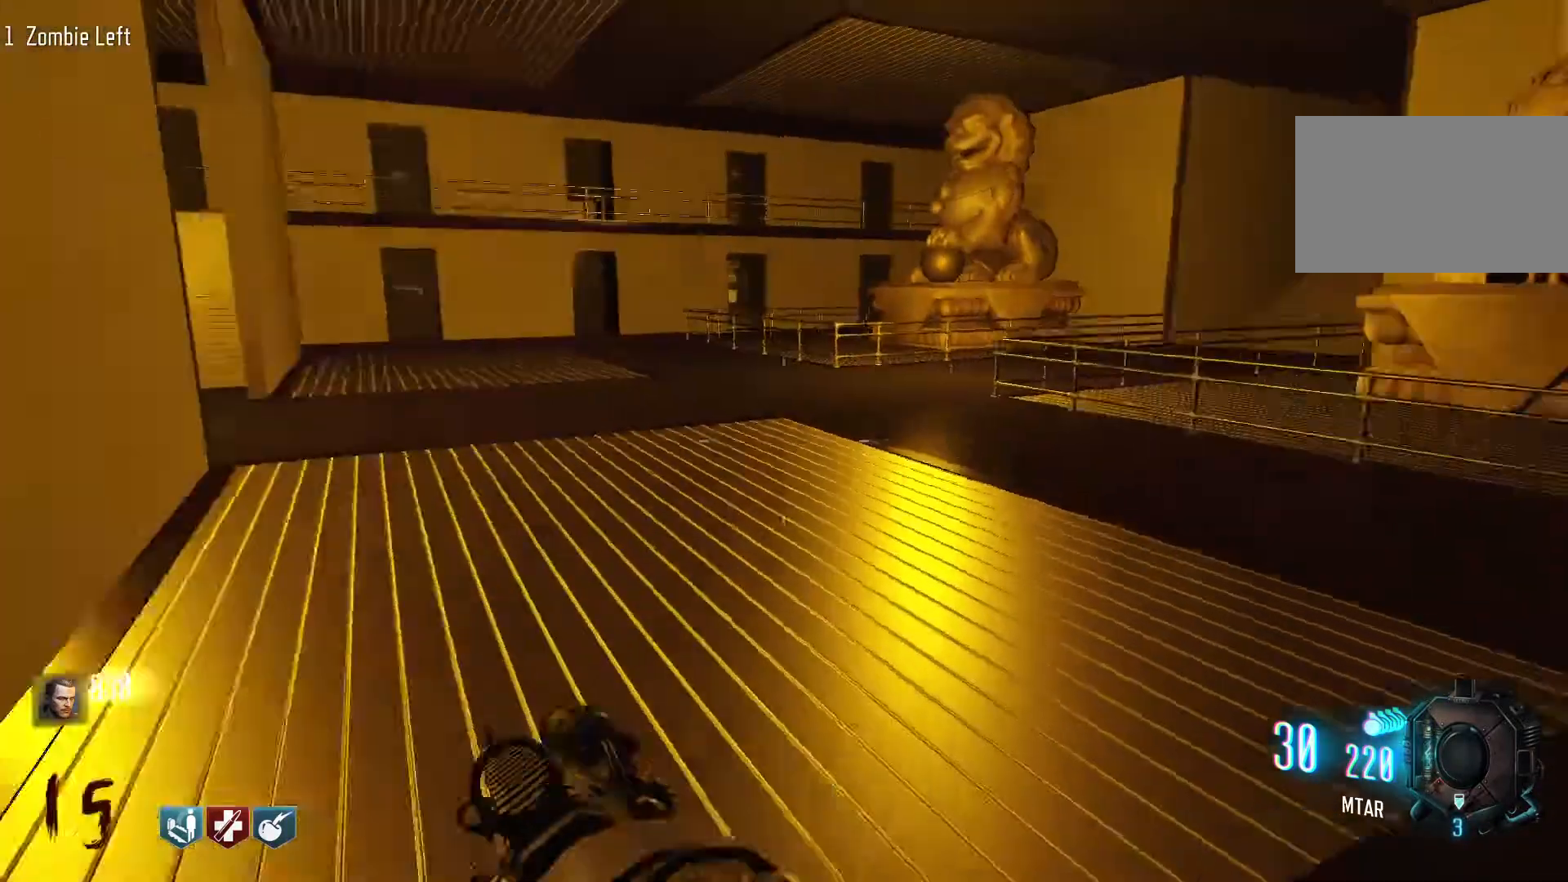
{"keys": ["c", "shift", "w"], "mouse": [], "events": [[117, "d", "up"], [350, "c", "down"]]}
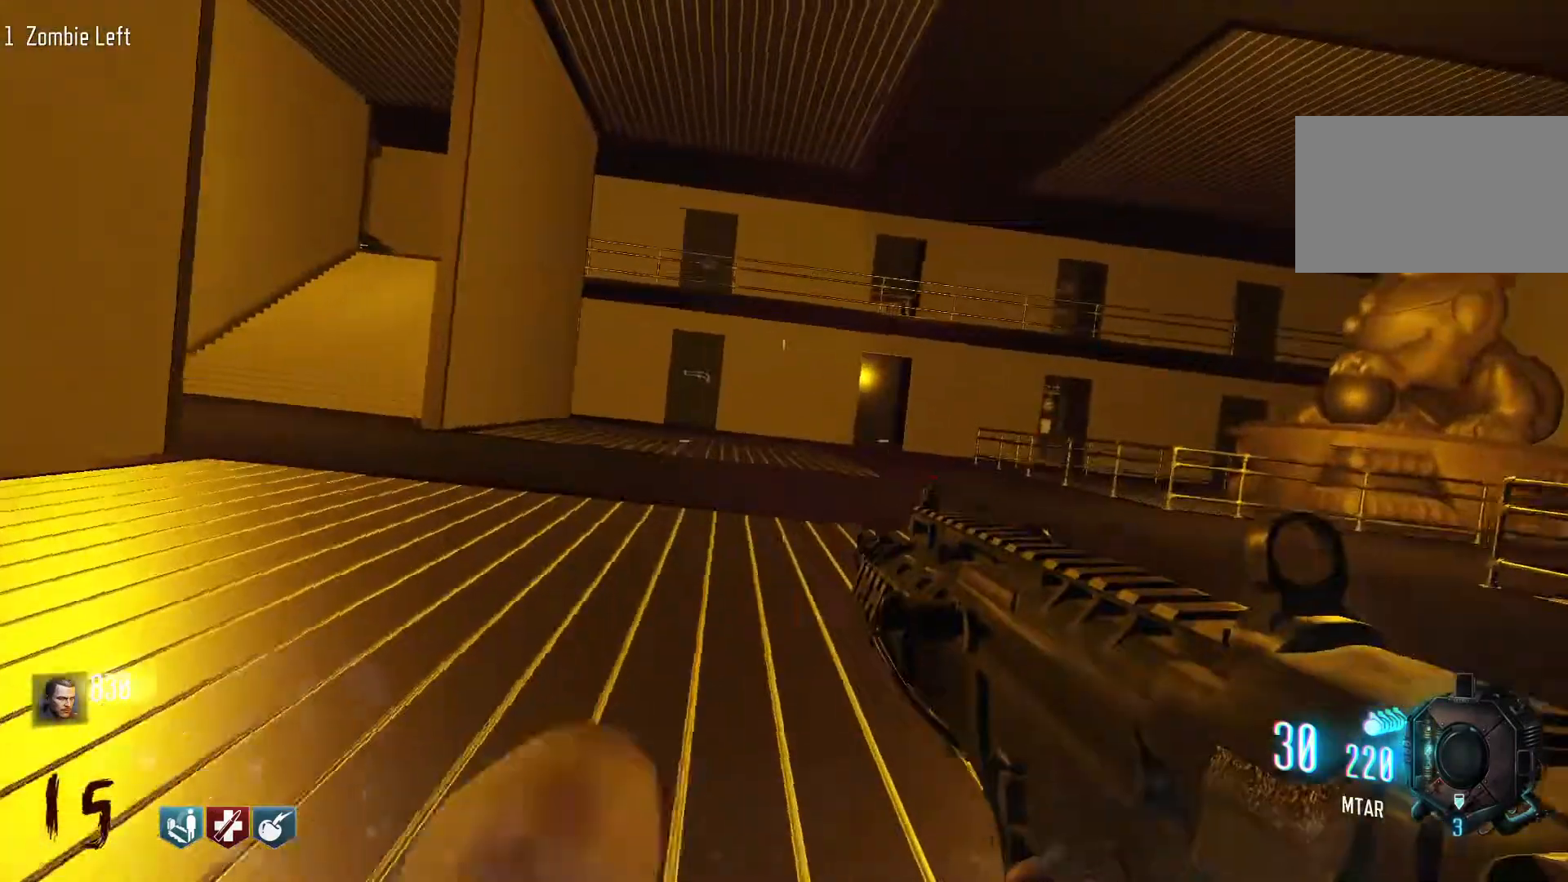
{"keys": ["w"], "mouse": [], "events": [[50, "shift", "up"], [84, "c", "up"], [84, "space", "down"], [284, "space", "up"]]}
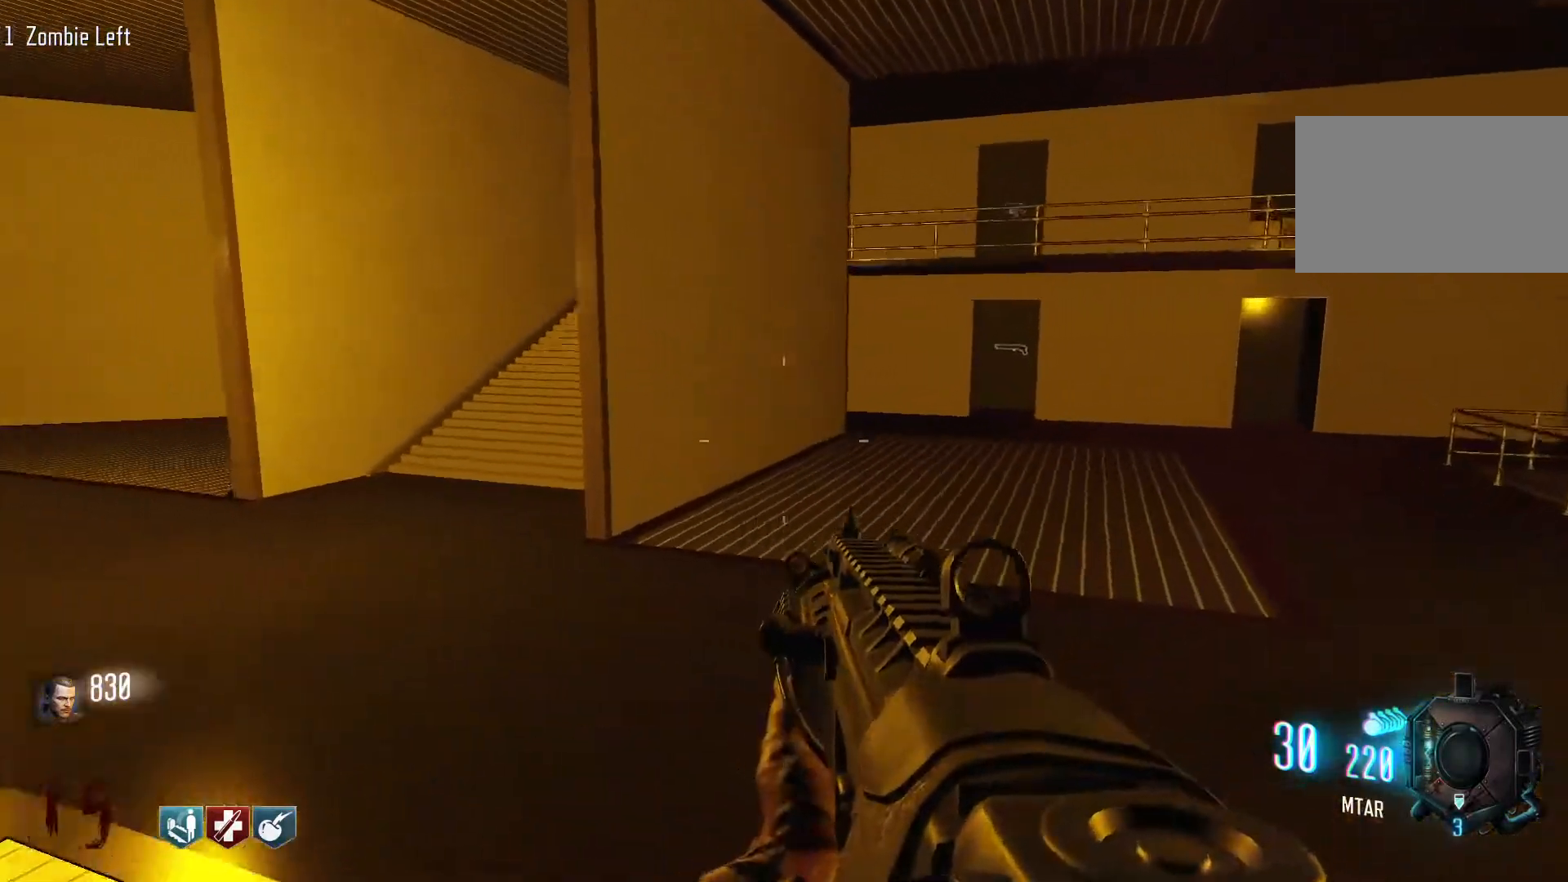
{"keys": ["a", "w"], "mouse": [], "events": [[17, "c", "down"], [150, "a", "down"], [250, "c", "up"], [384, "space", "down"], [434, "space", "up"]]}
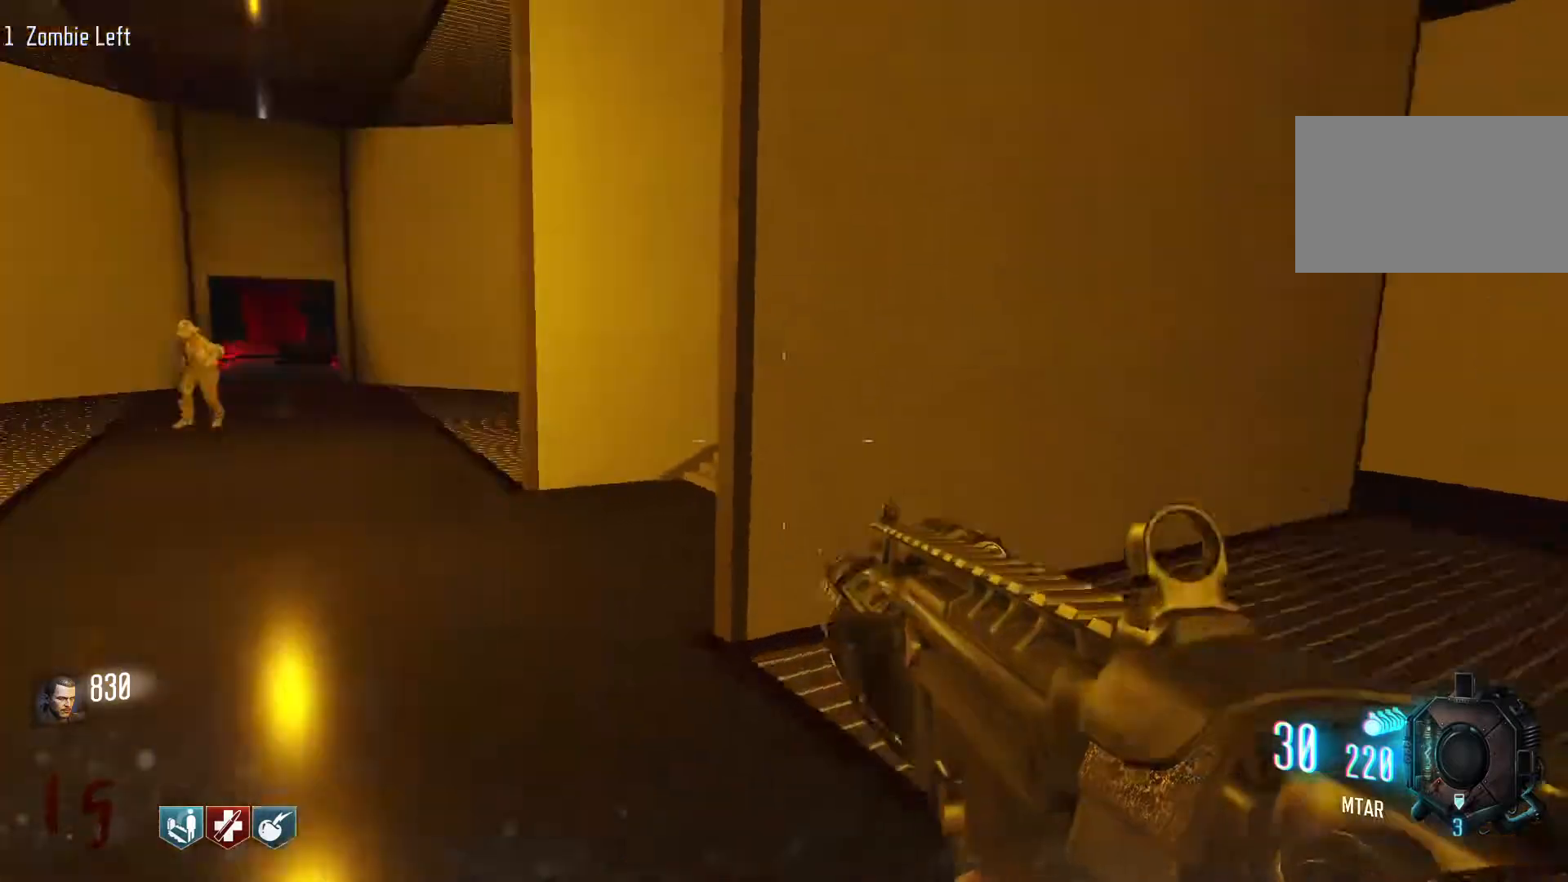
{"keys": ["shift", "w"], "mouse": [], "events": [[34, "a", "up"], [267, "shift", "down"]]}
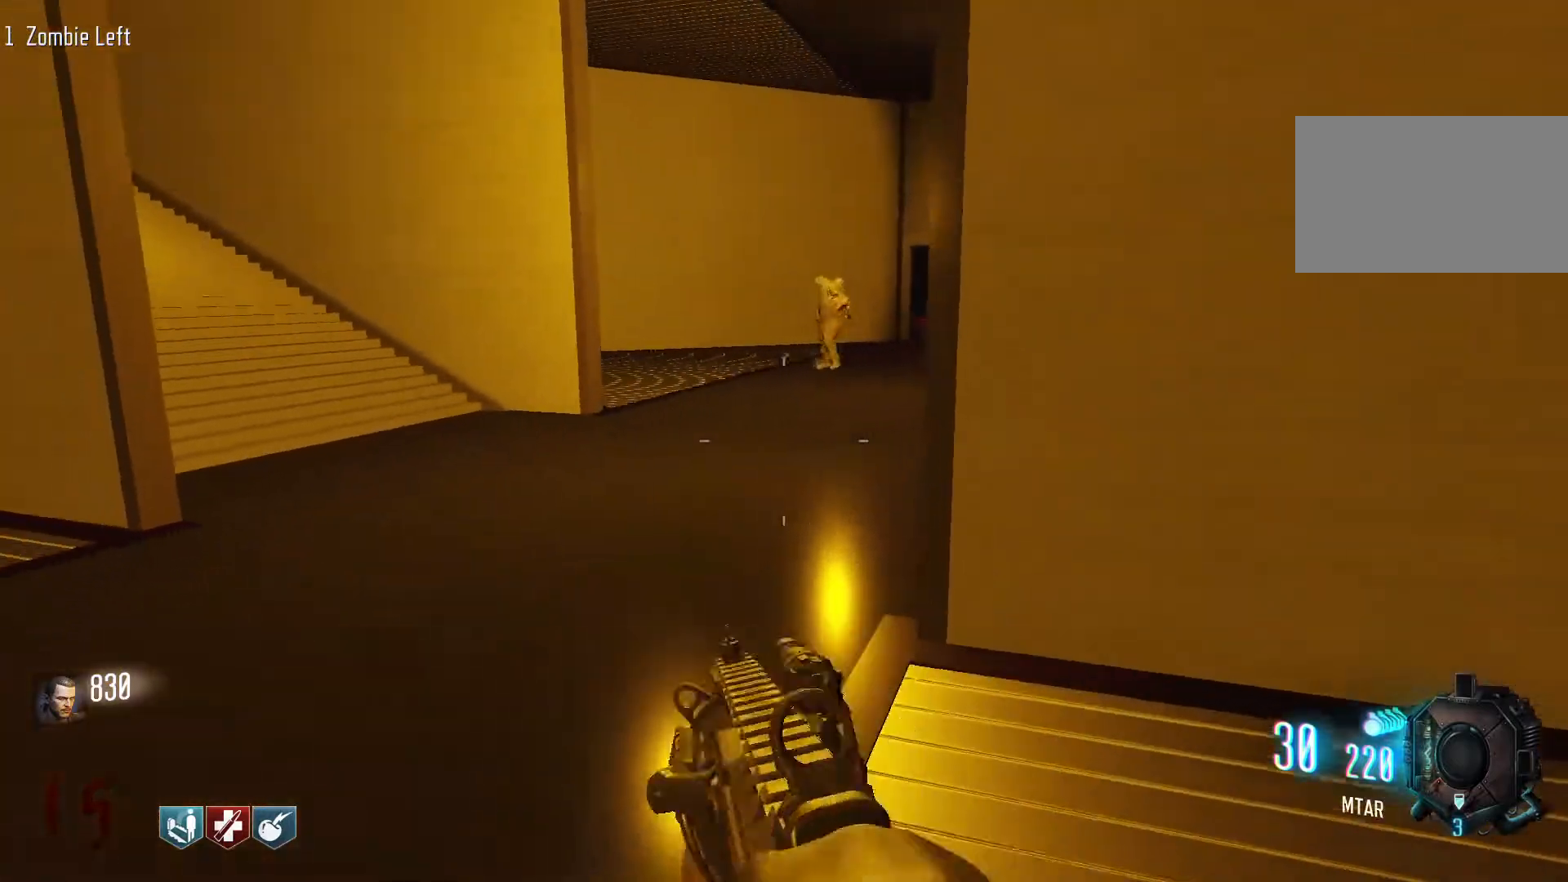
{"keys": ["shift", "w"], "mouse": [], "events": []}
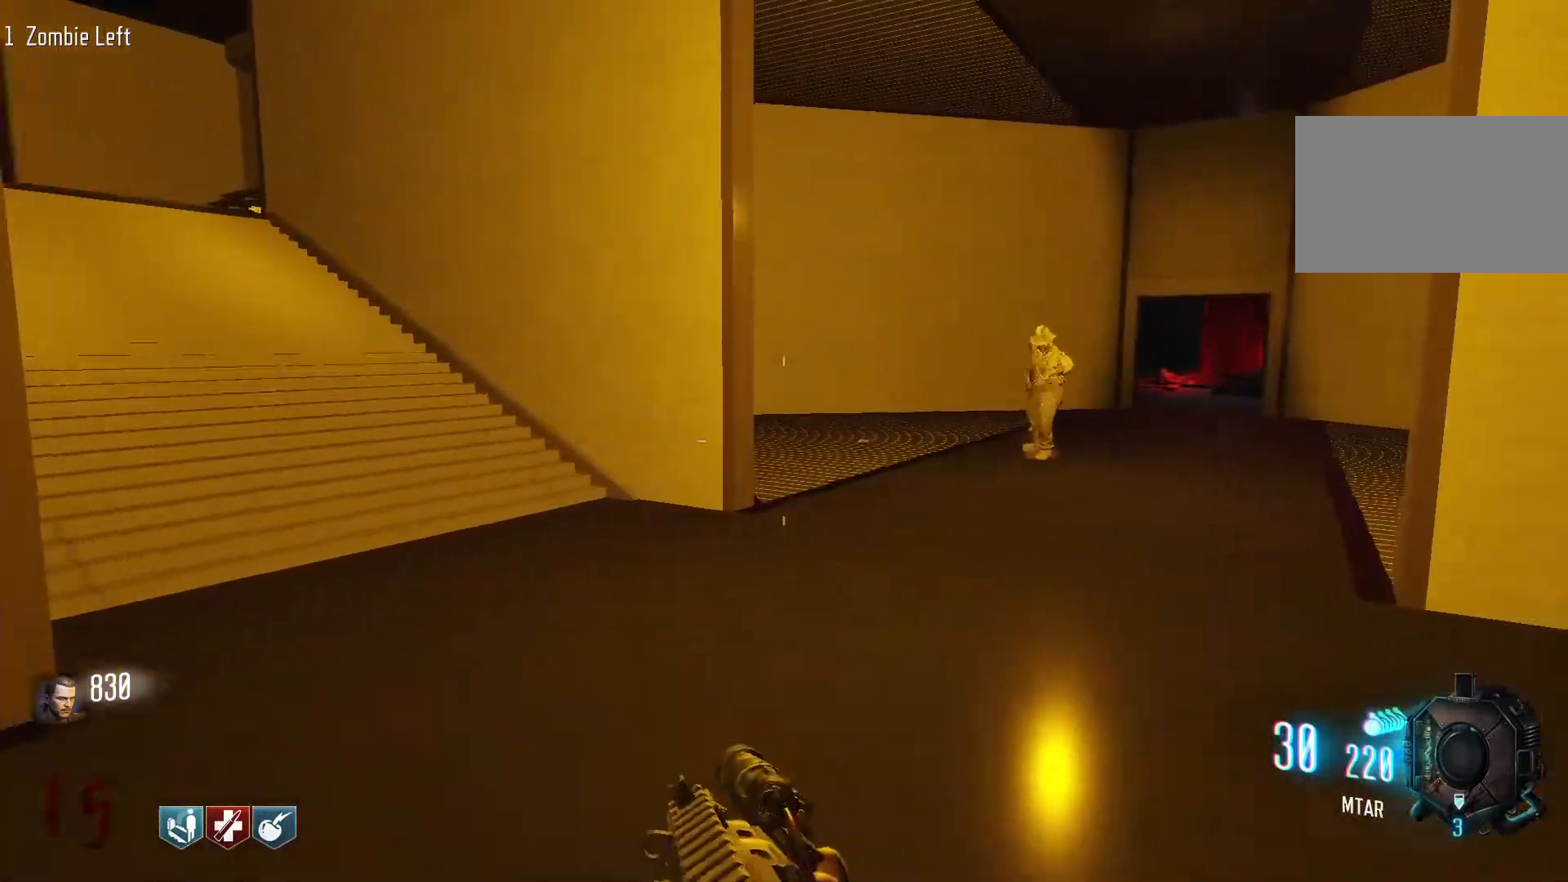
{"keys": ["shift", "w"], "mouse": [], "events": [[67, "shift", "up"], [100, "d", "down"], [300, "shift", "down"], [434, "d", "up"]]}
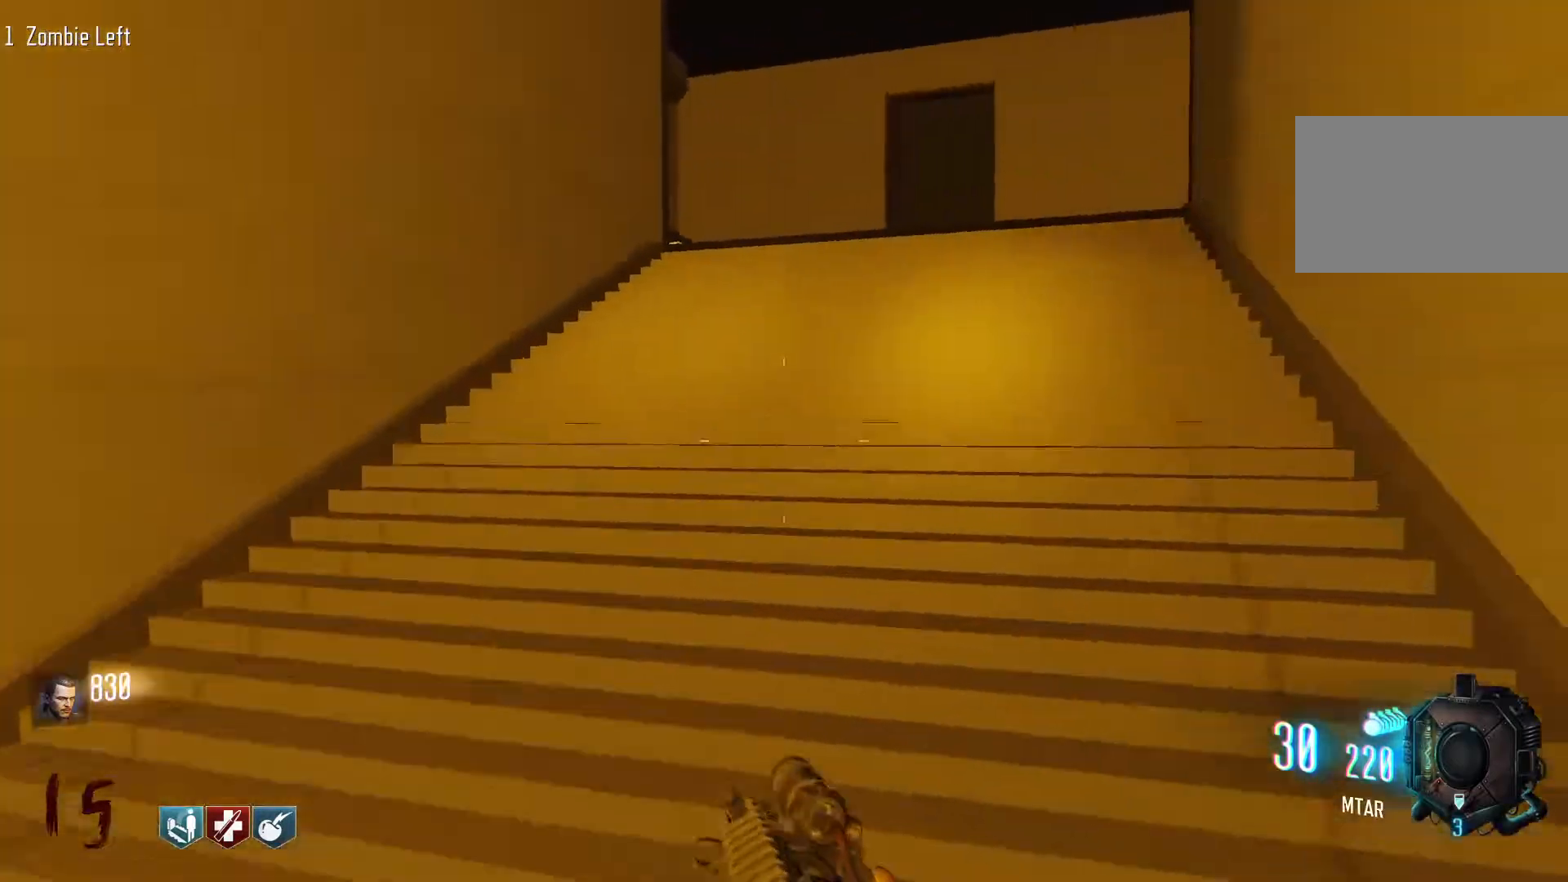
{"keys": ["shift", "w"], "mouse": [], "events": []}
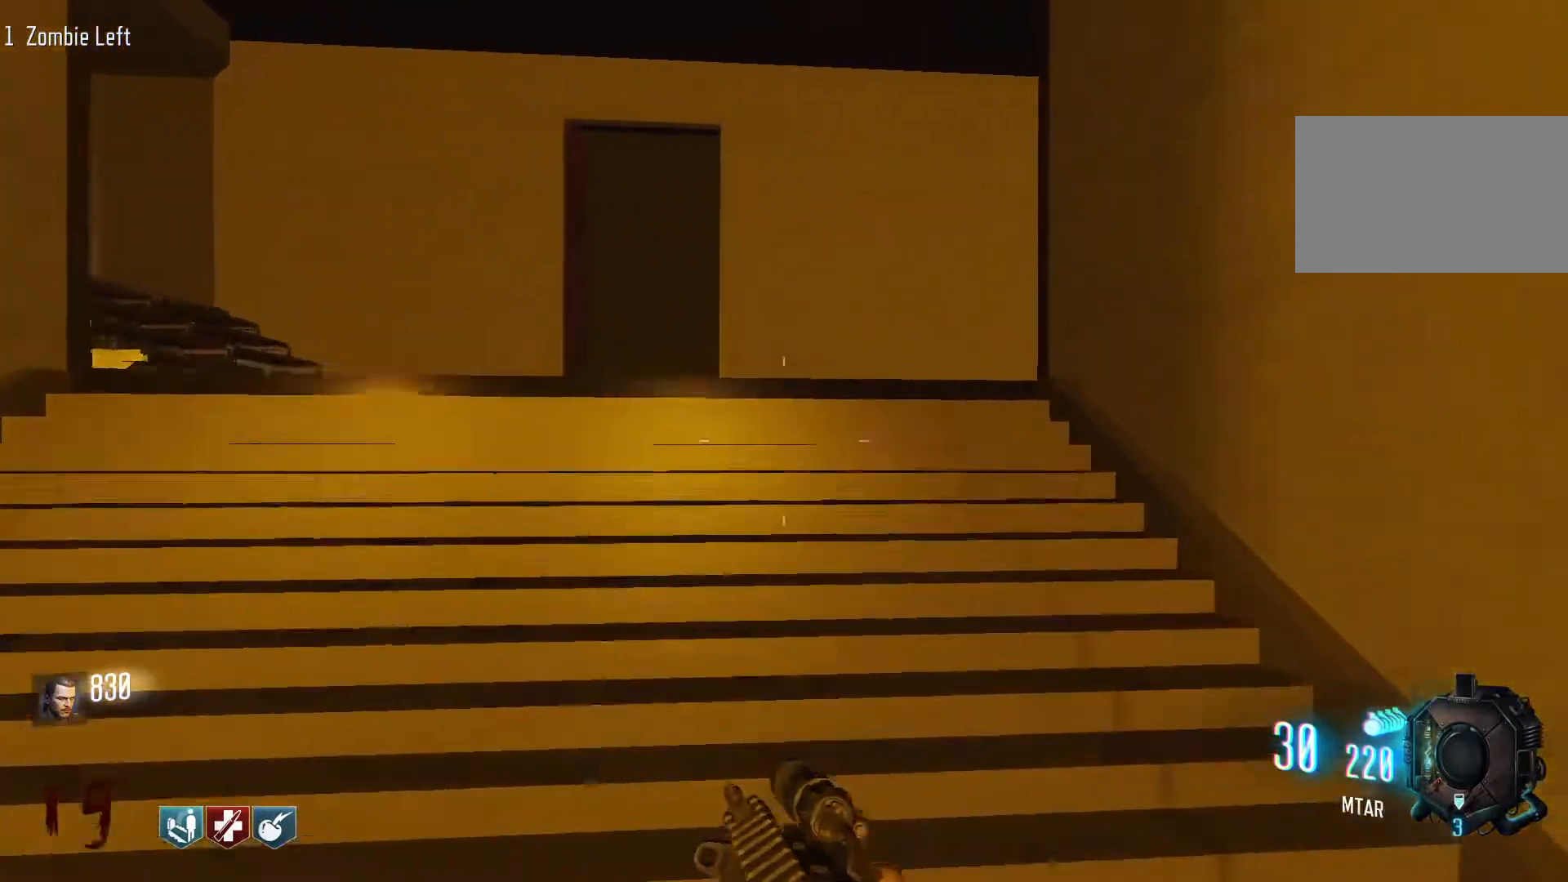
{"keys": ["a", "w"], "mouse": [], "events": [[50, "shift", "up"], [234, "a", "down"]]}
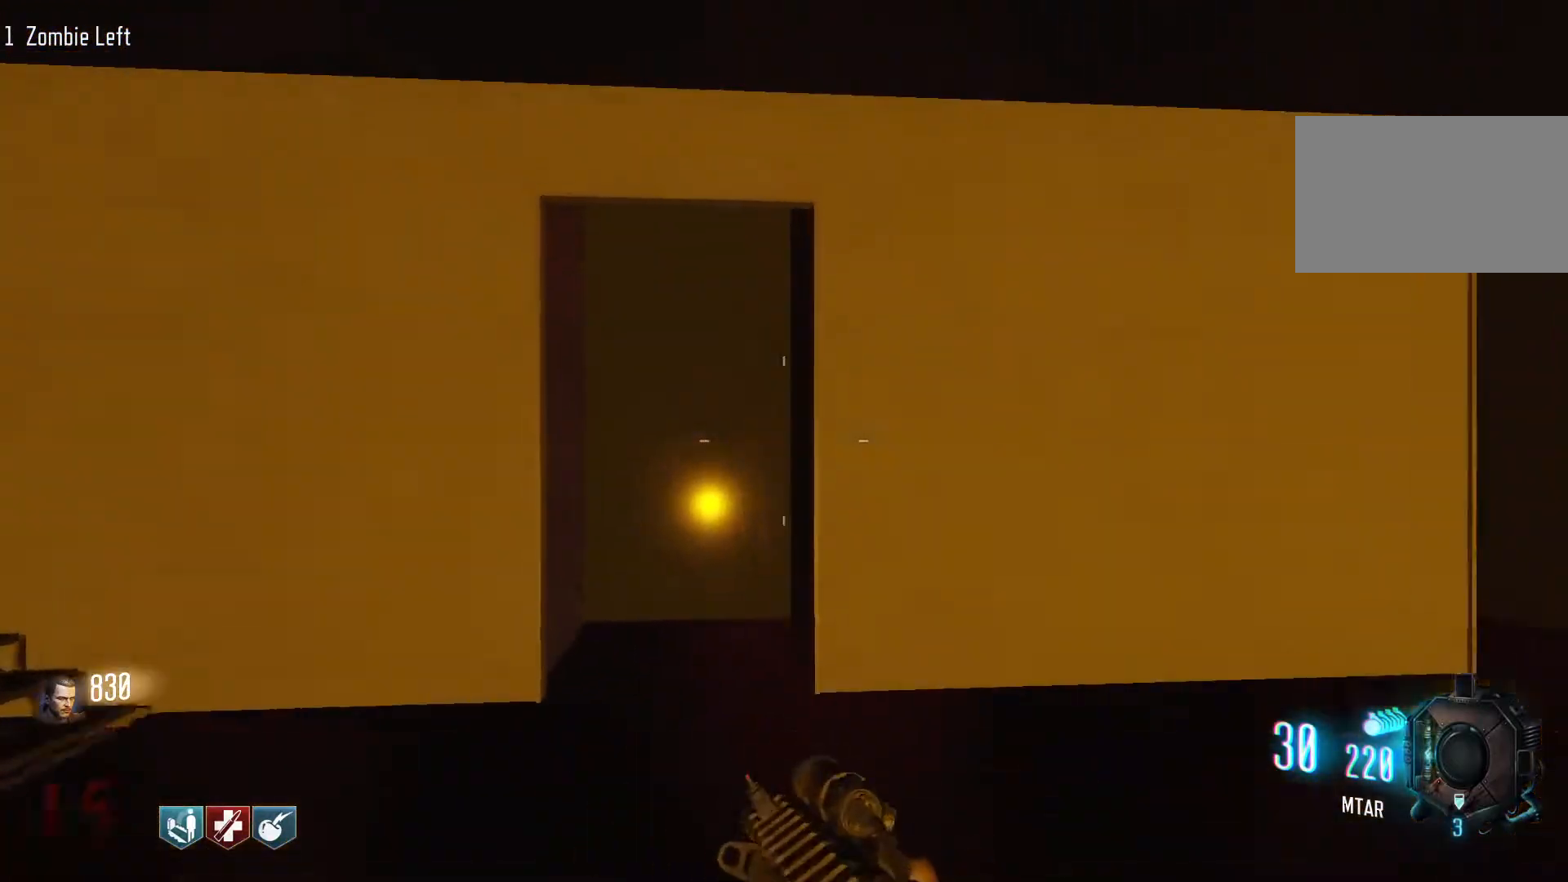
{"keys": ["d", "shift", "w"], "mouse": [], "events": [[67, "a", "up"], [200, "d", "down"], [200, "w", "up"], [300, "w", "down"], [434, "shift", "down"]]}
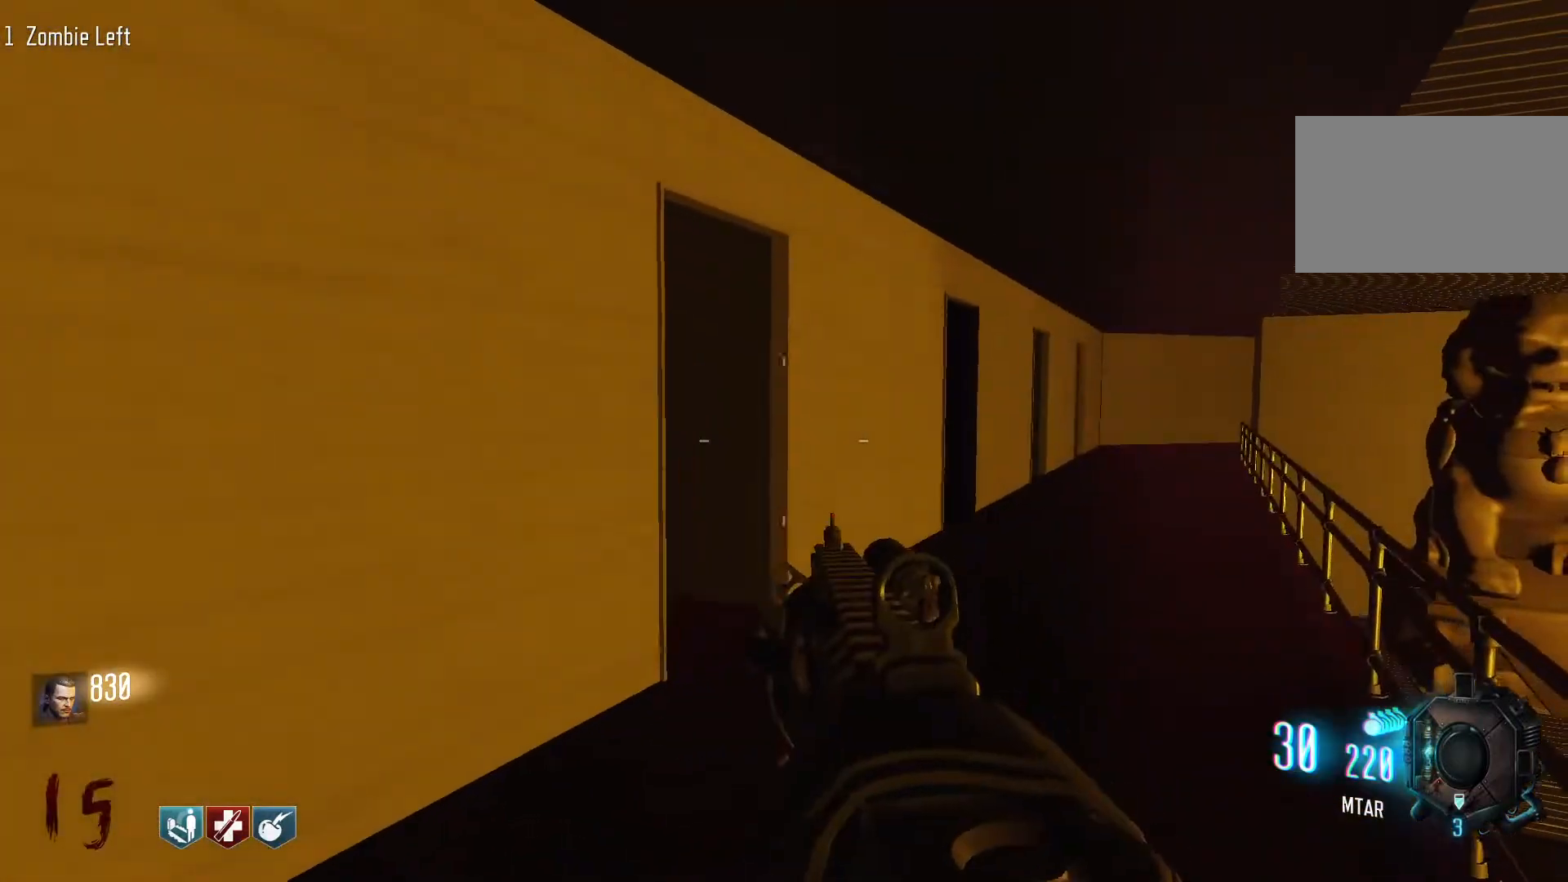
{"keys": ["d"], "mouse": [], "events": [[350, "shift", "up"], [400, "w", "up"]]}
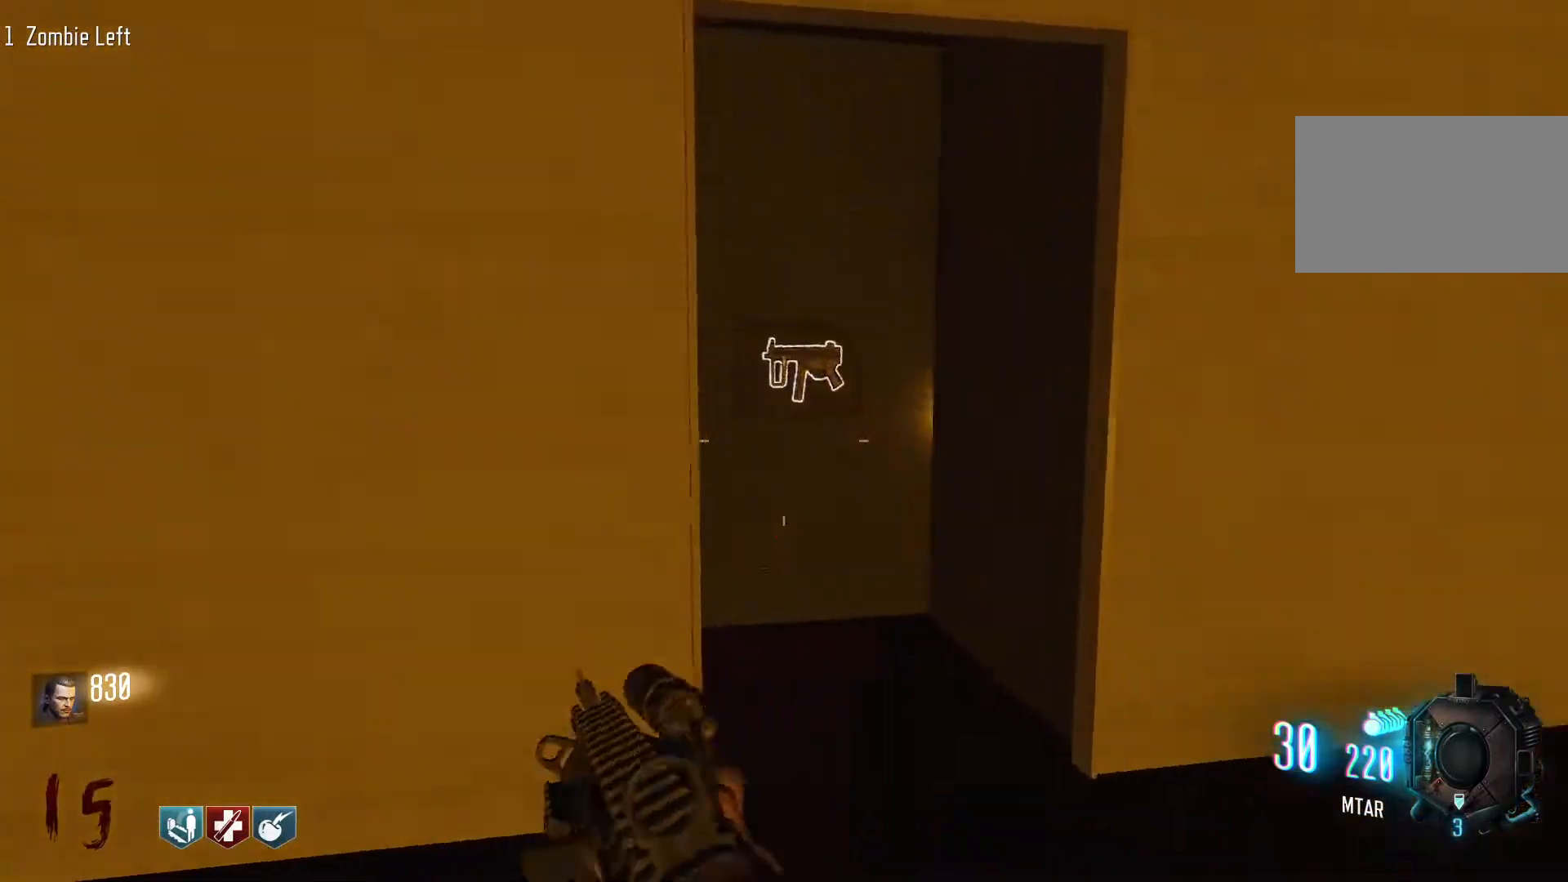
{"keys": ["d", "shift", "w"], "mouse": [], "events": [[284, "w", "down"], [367, "shift", "down"]]}
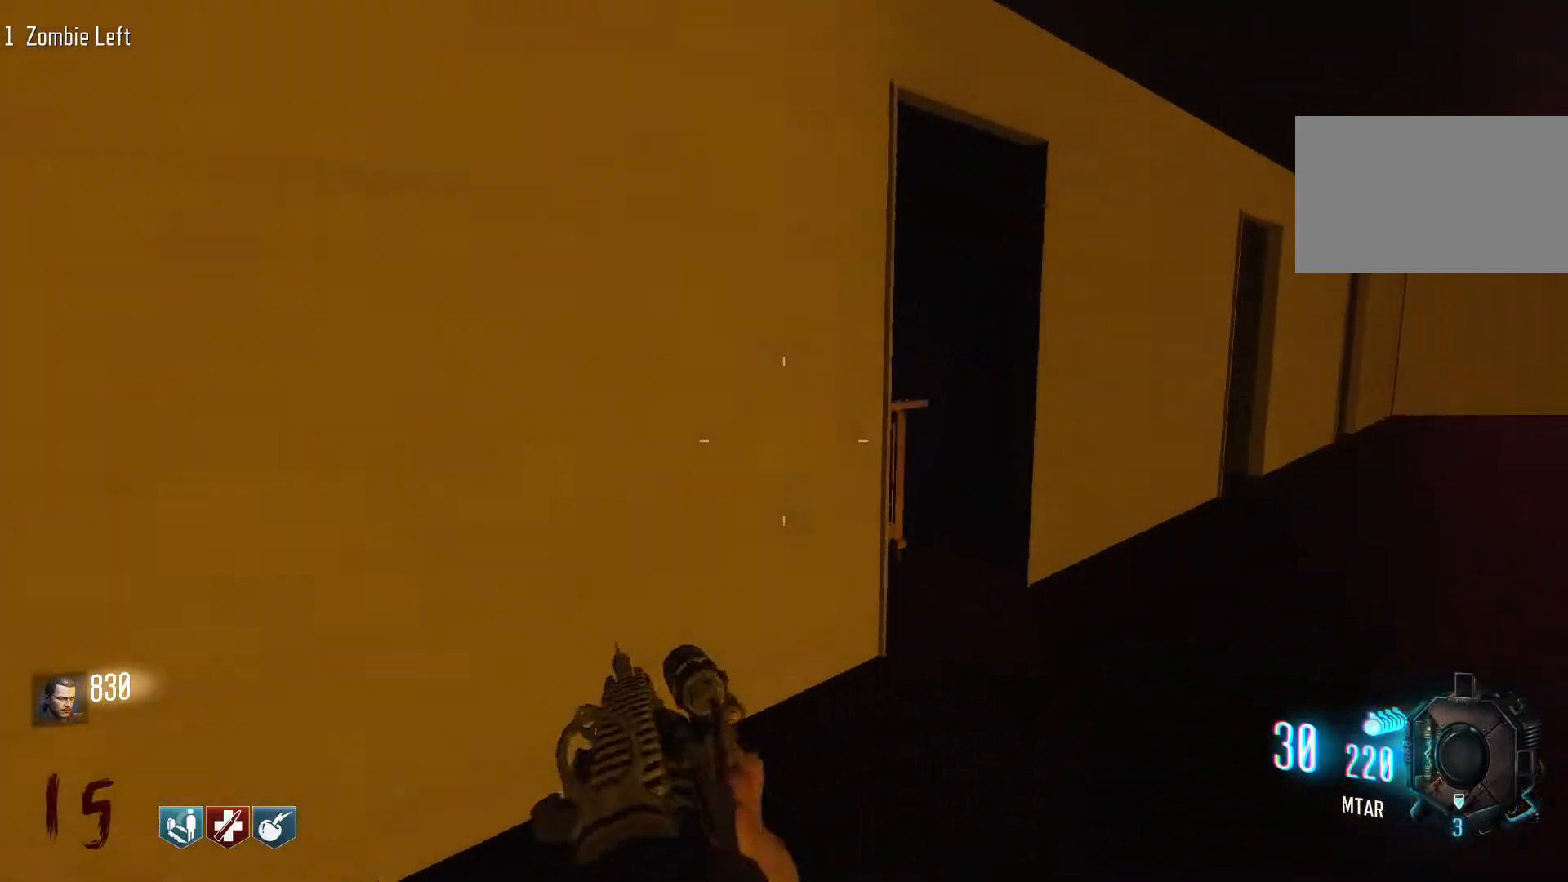
{"keys": ["d"], "mouse": [], "events": [[250, "shift", "up"], [334, "w", "up"]]}
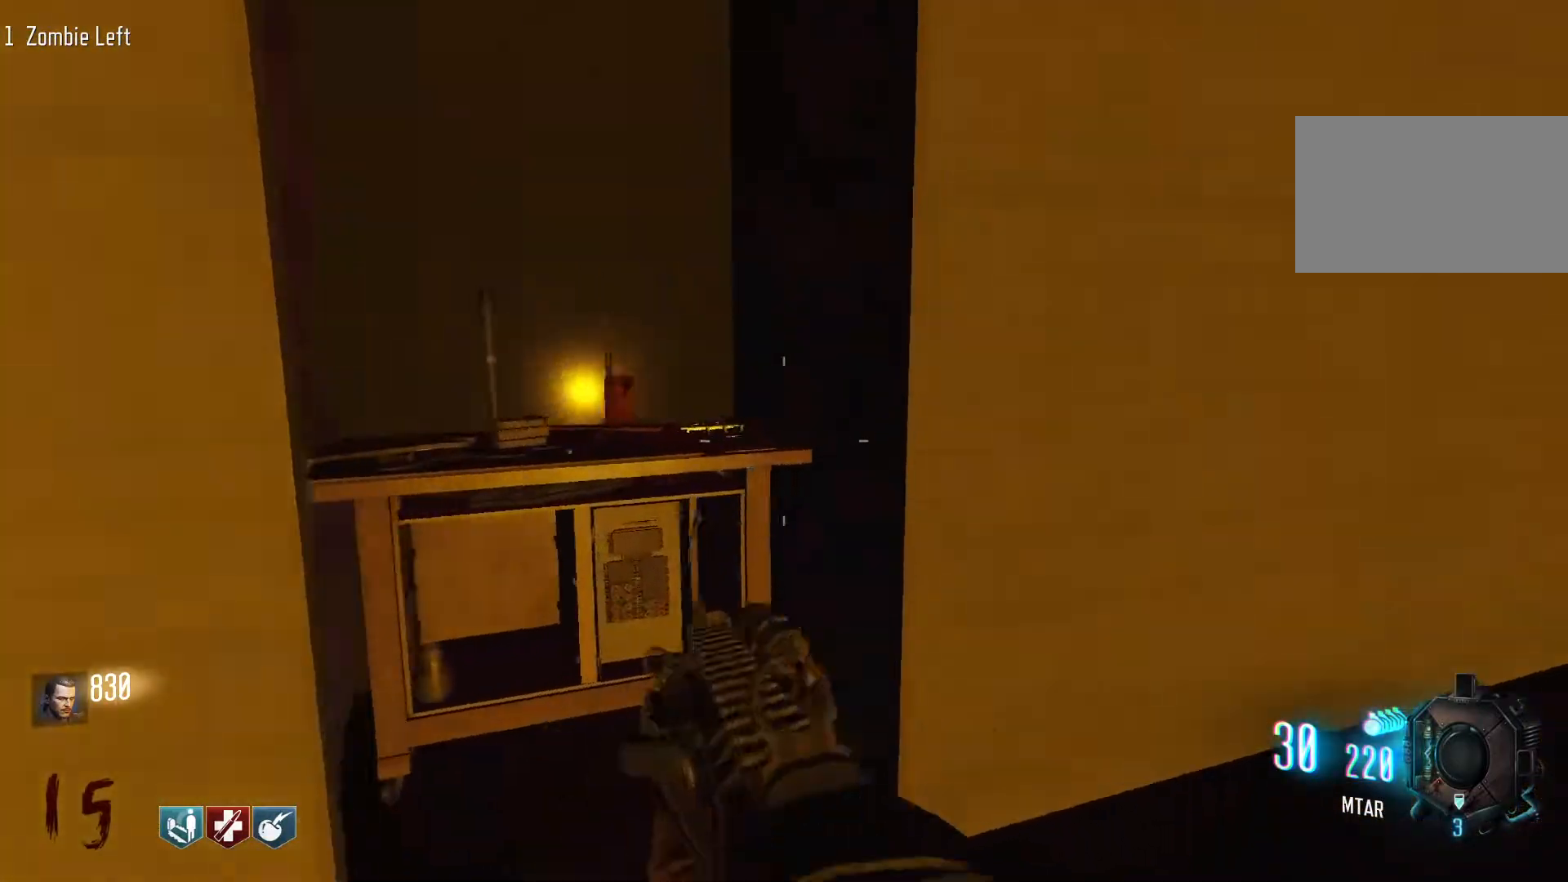
{"keys": ["d", "shift", "w"], "mouse": [], "events": [[167, "w", "down"], [217, "shift", "down"]]}
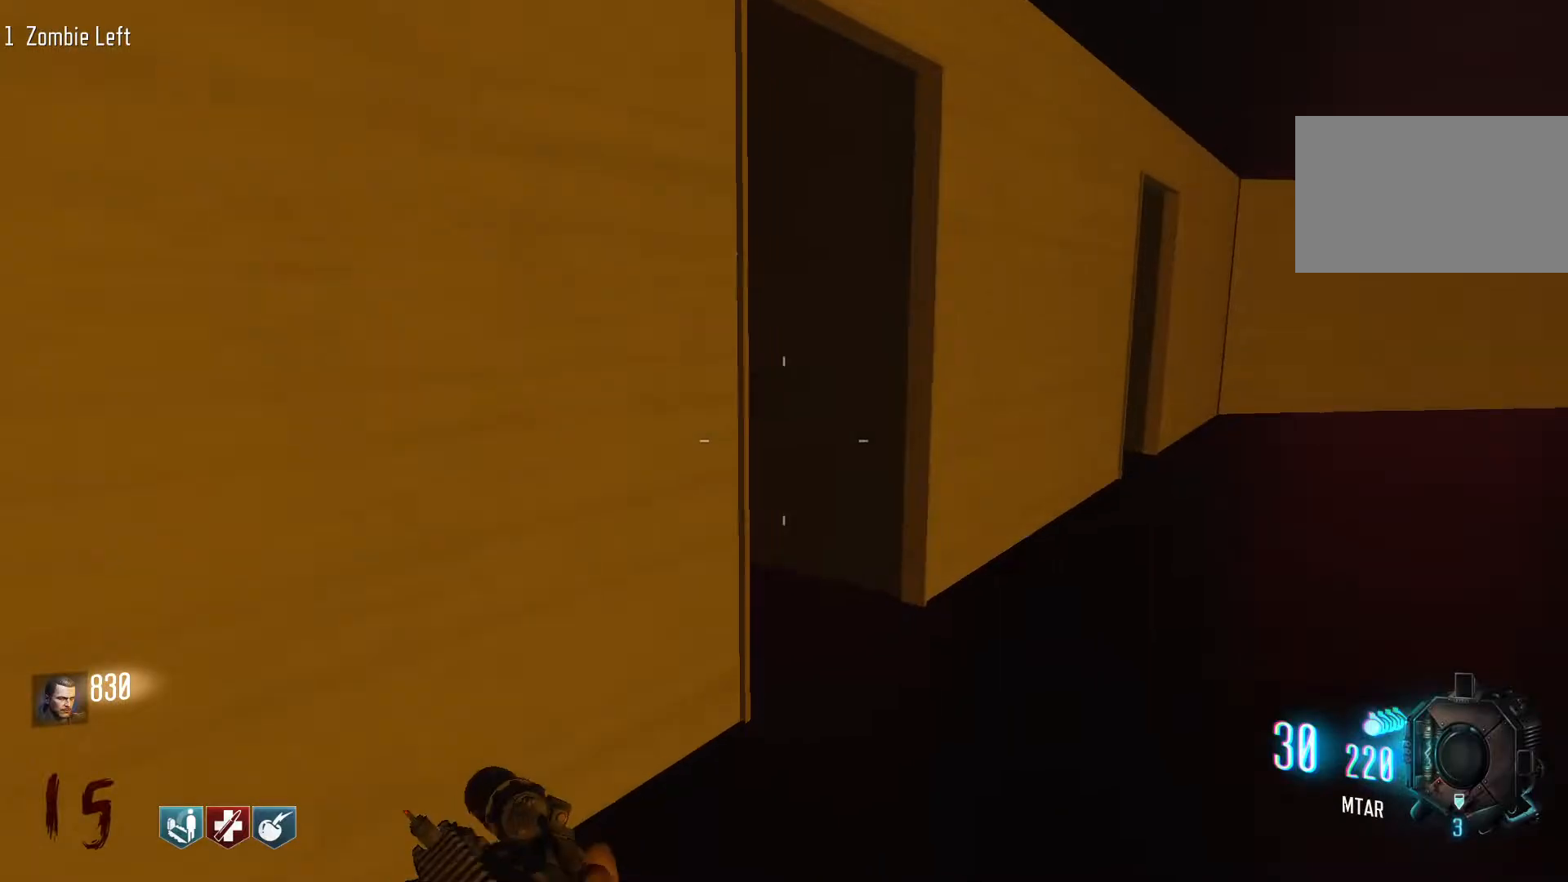
{"keys": ["d"], "mouse": [], "events": [[134, "shift", "up"], [184, "w", "up"]]}